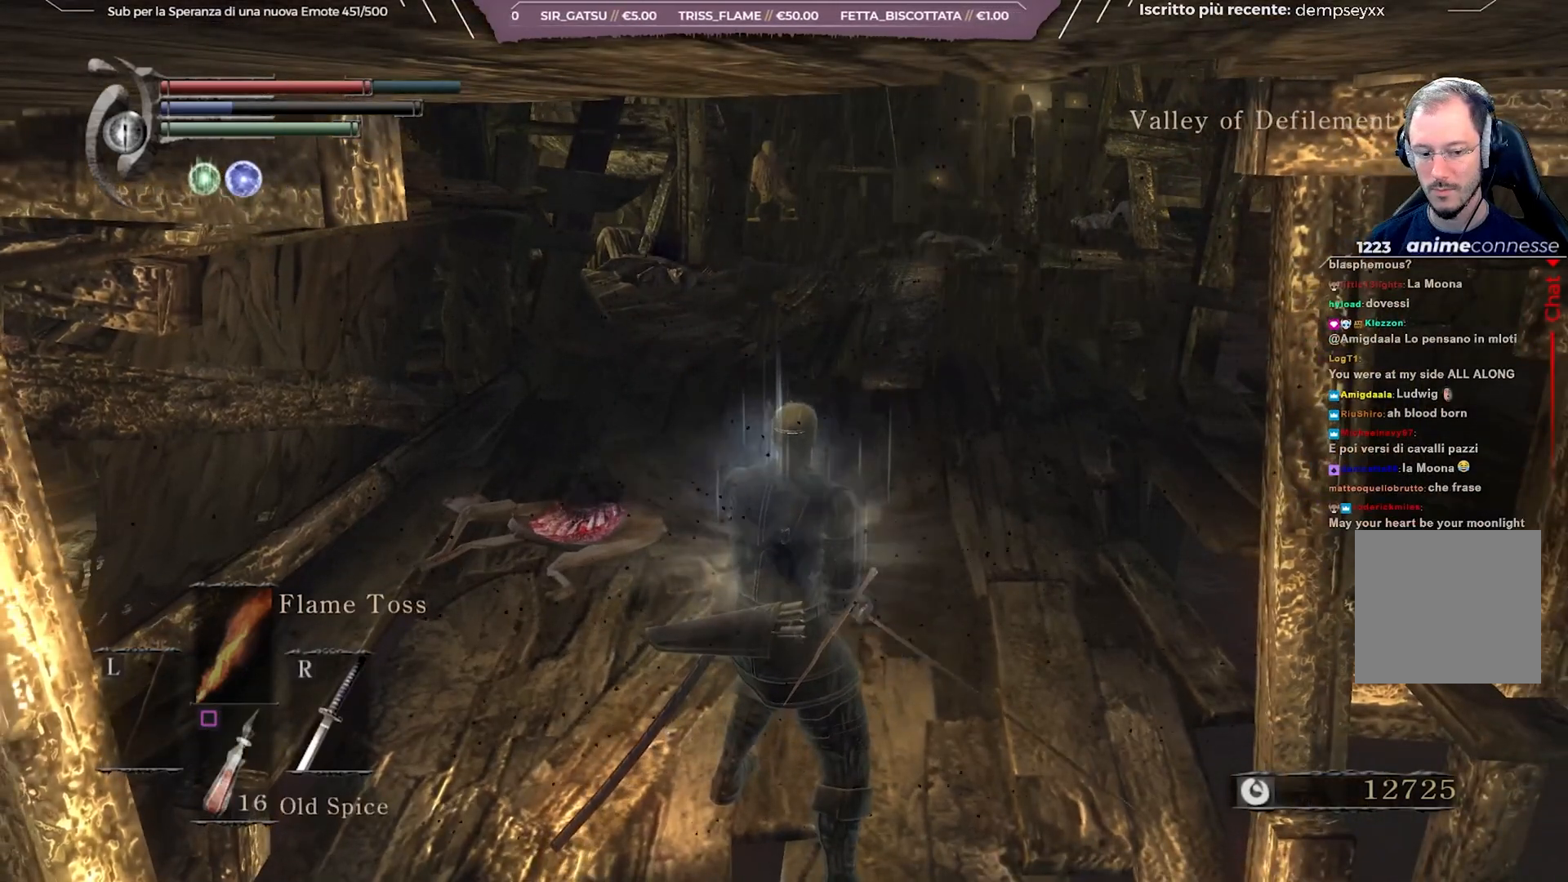
Gameplay with a controller (Xbox layout); each line is a JSON object with the inputs held at the frame after it. "events" lists button and stick changes between this image and that frame as [ms after this image, input, new state], when the widget could be followed in between. Not read: L3.
{"buttons": [], "left_stick": "center", "right_stick": "center", "events": [[217, "X", "down"], [317, "X", "up"]]}
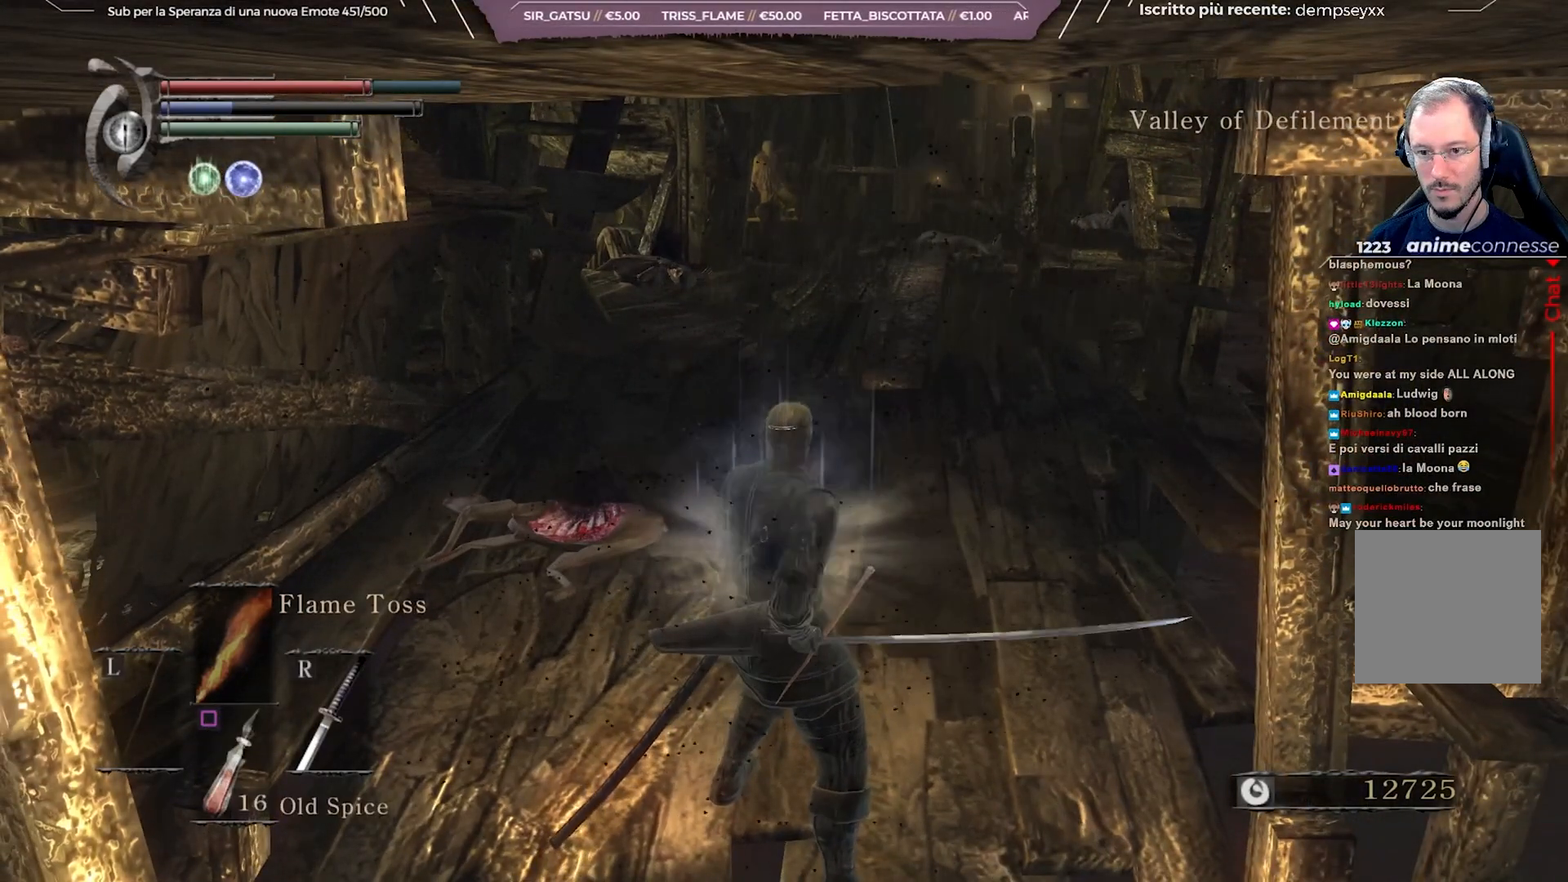
{"buttons": [], "left_stick": "center", "right_stick": "center", "events": []}
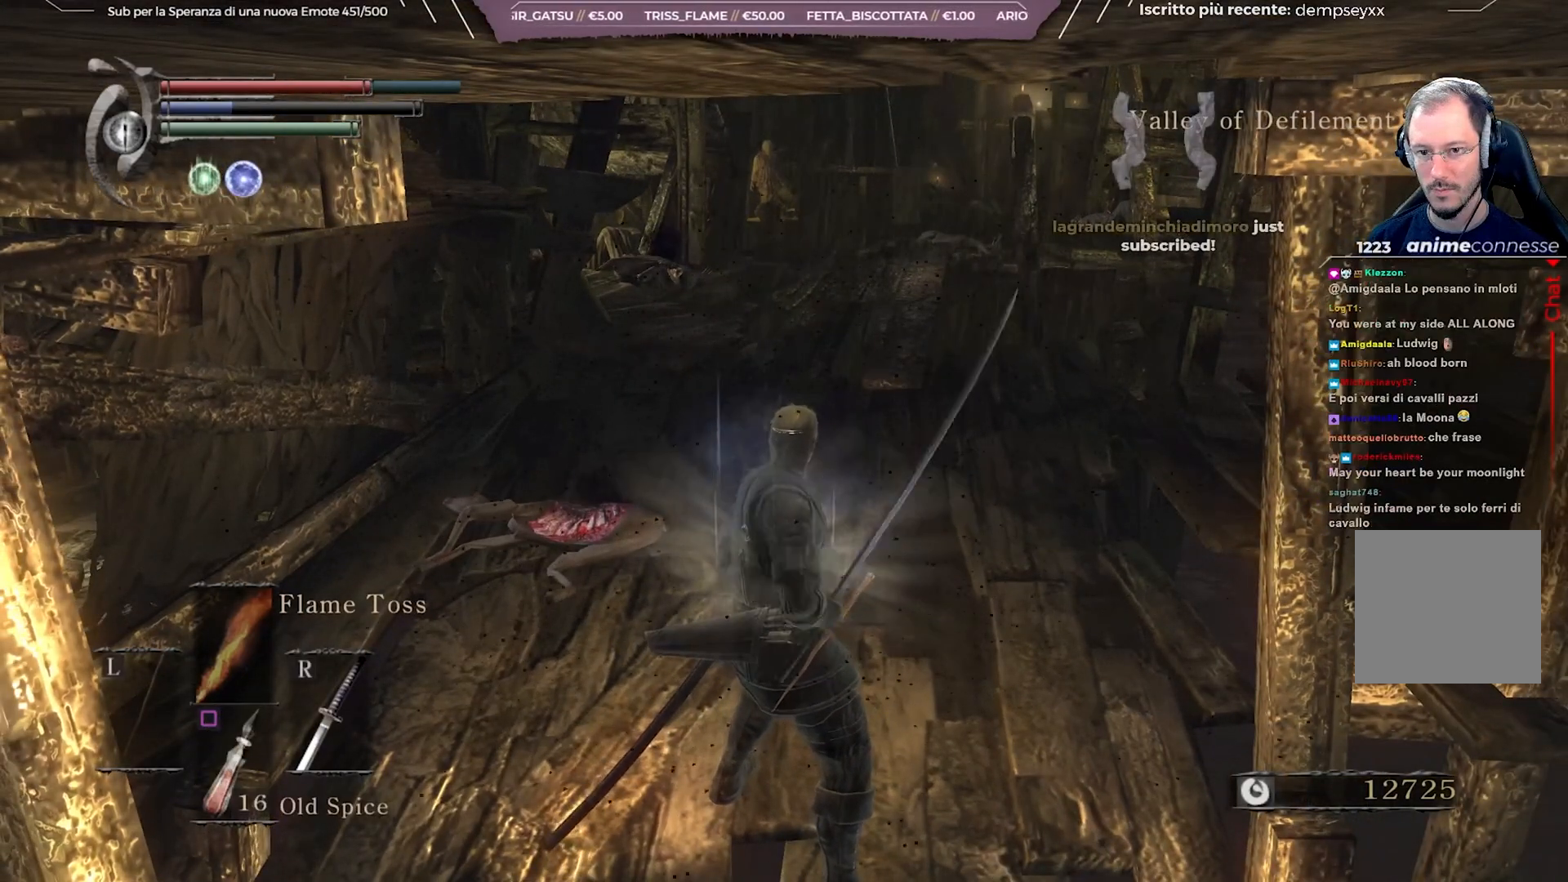
{"buttons": [], "left_stick": "center", "right_stick": "center", "events": []}
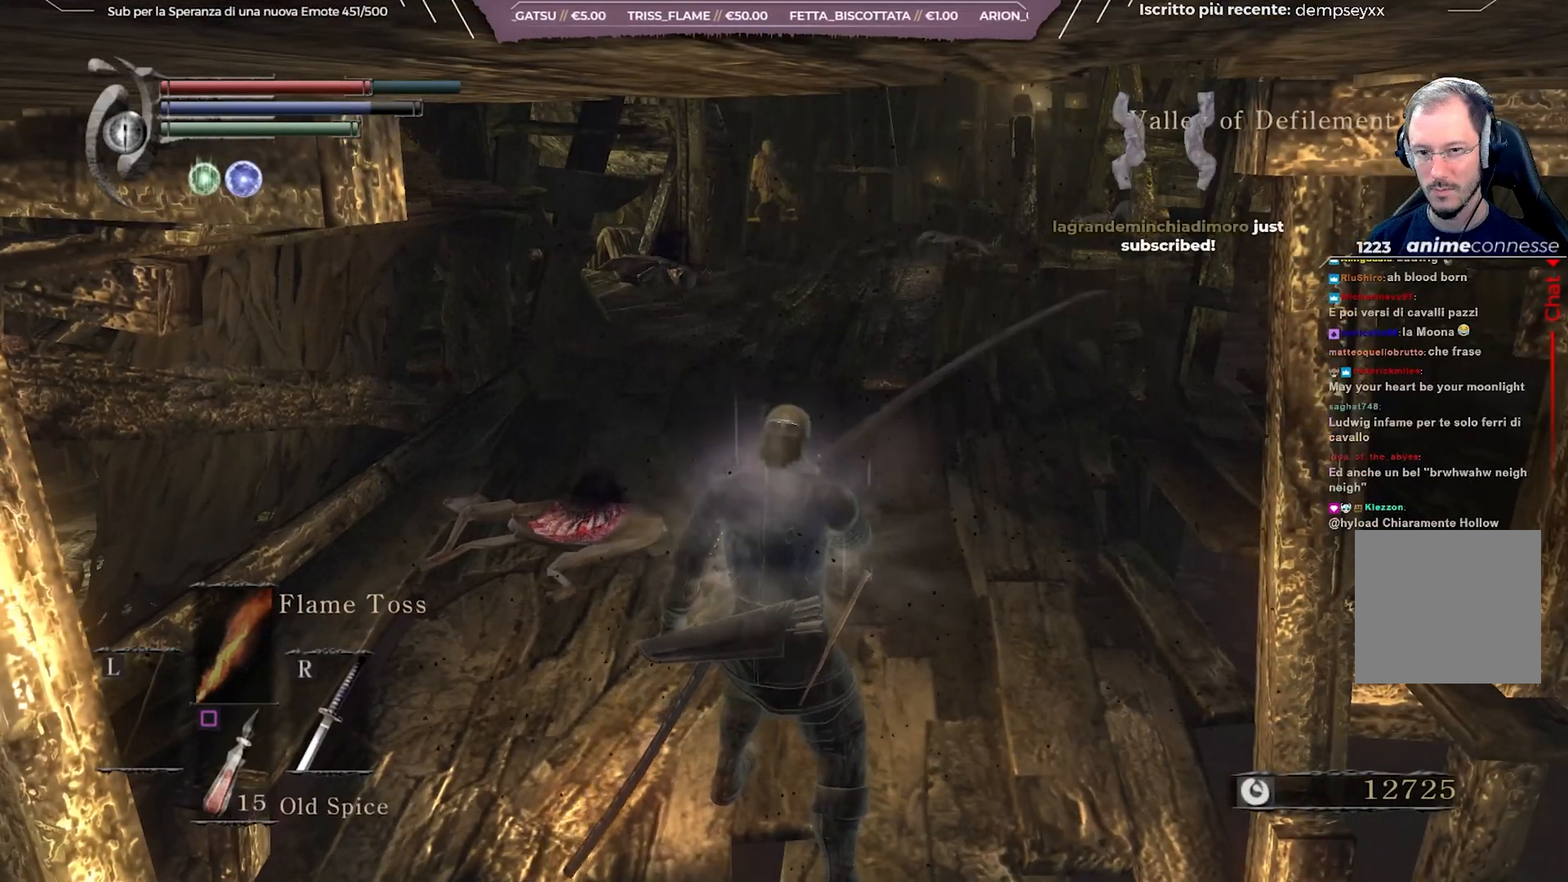
{"buttons": [], "left_stick": "center", "right_stick": "center", "events": []}
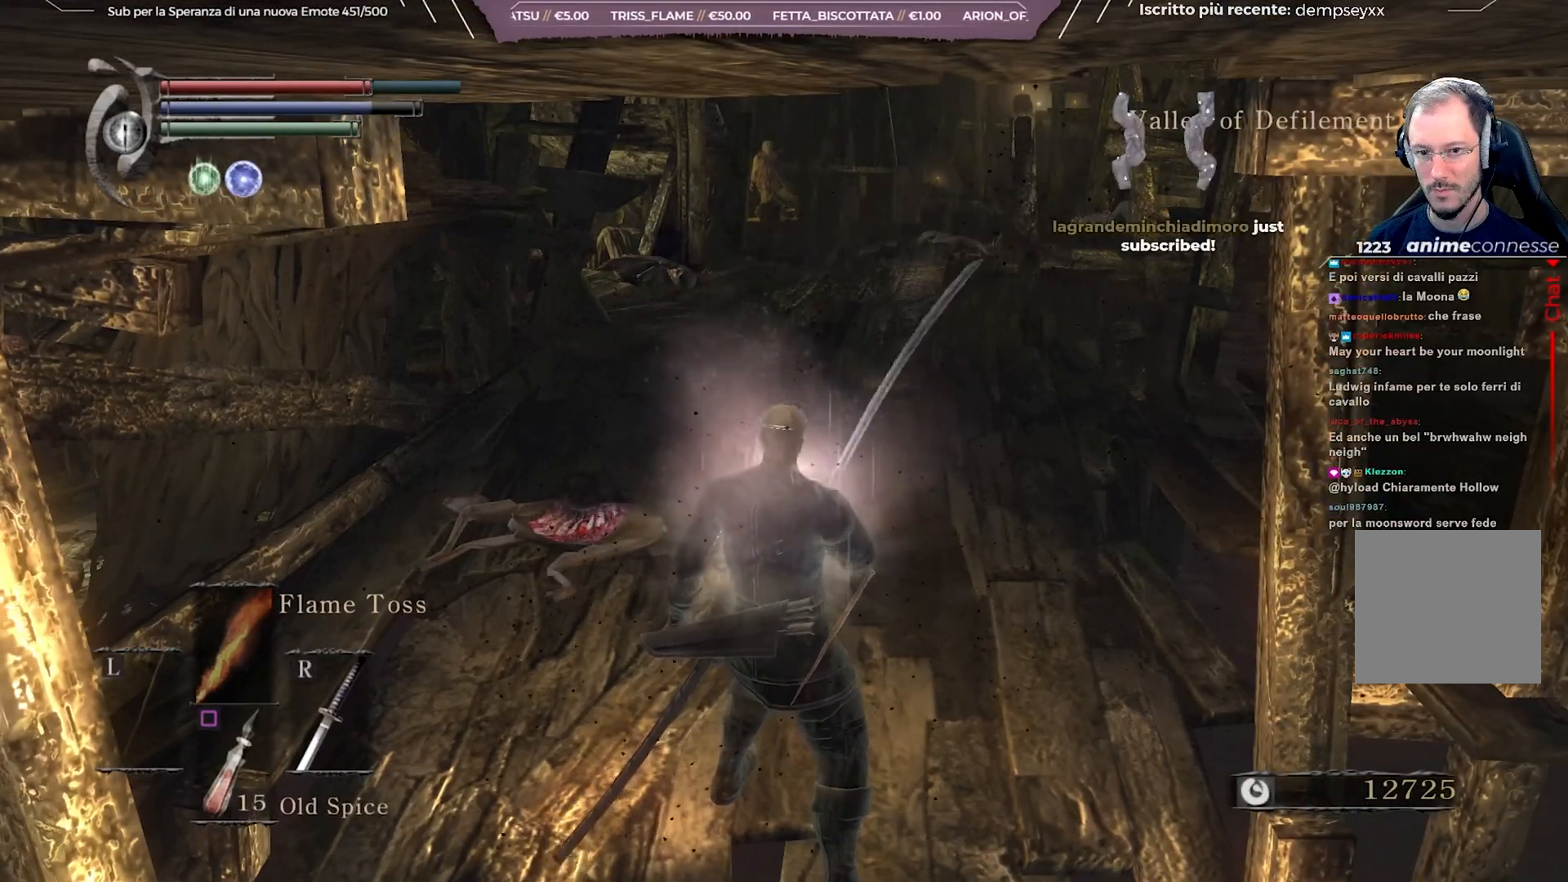
{"buttons": [], "left_stick": "up", "right_stick": "center", "events": [[150, "left_stick", "up"]]}
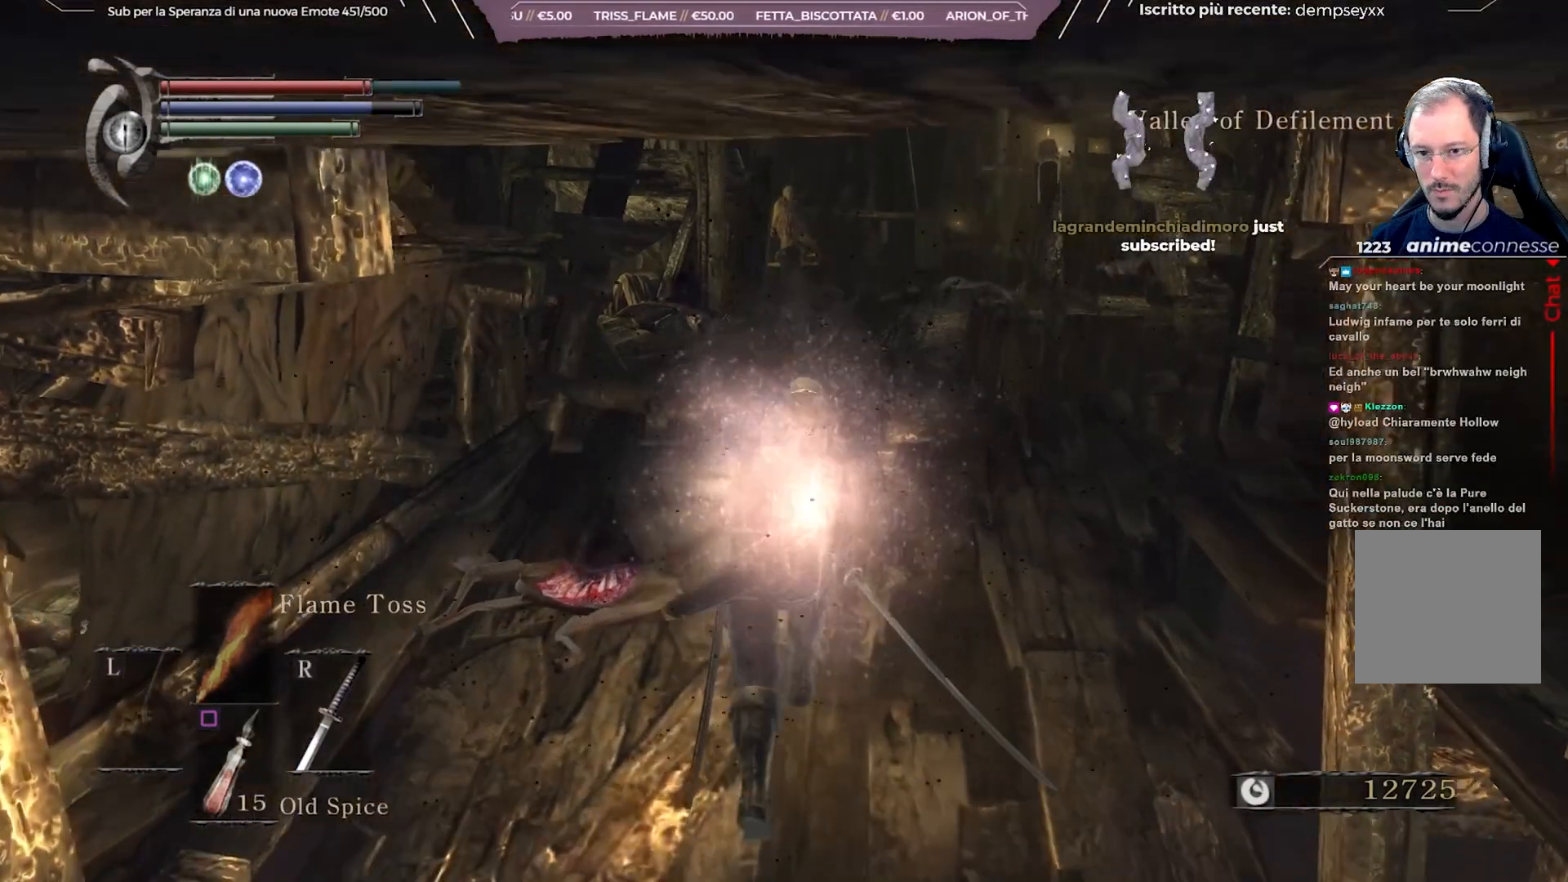
{"buttons": [], "left_stick": "up", "right_stick": "down-left", "events": [[183, "right_stick", "down-left"]]}
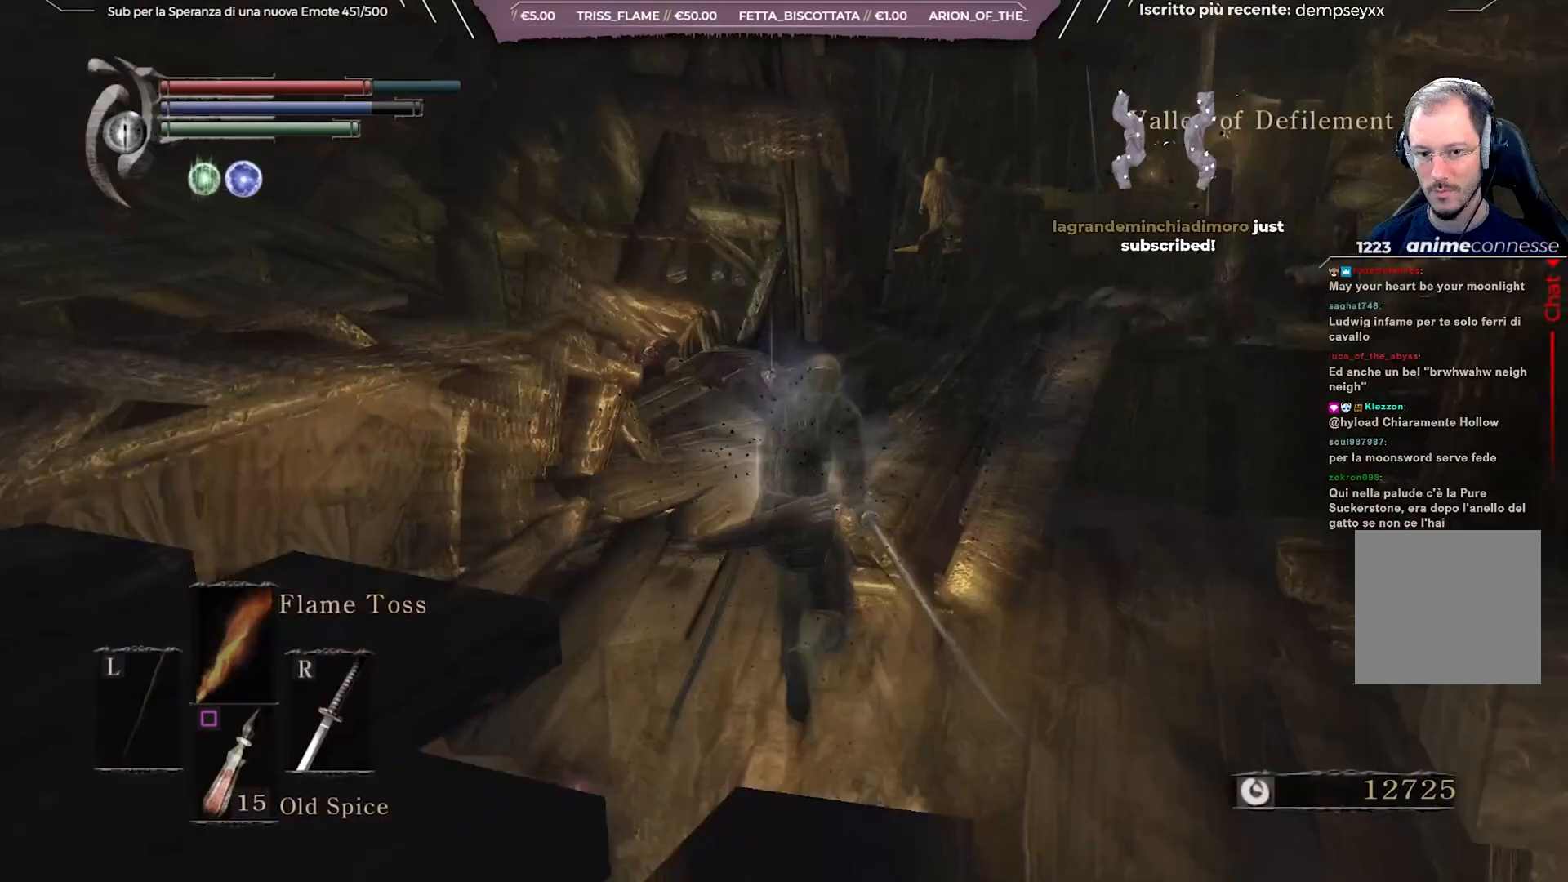
{"buttons": [], "left_stick": "center", "right_stick": "down-left", "events": [[500, "left_stick", "center"]]}
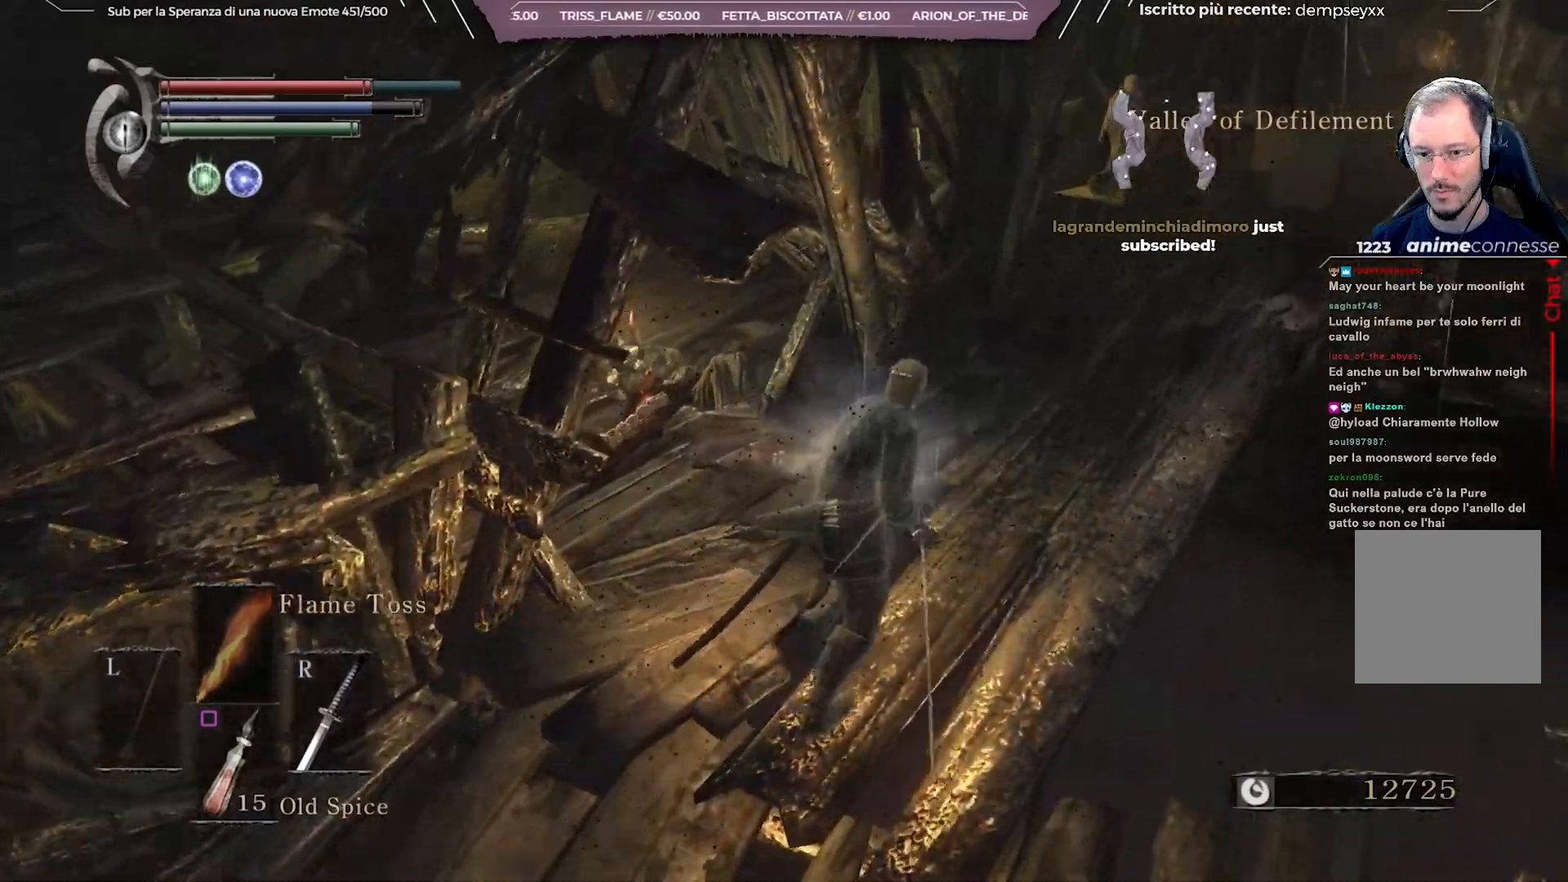
{"buttons": [], "left_stick": "center", "right_stick": "center", "events": [[167, "right_stick", "left"], [433, "right_stick", "center"]]}
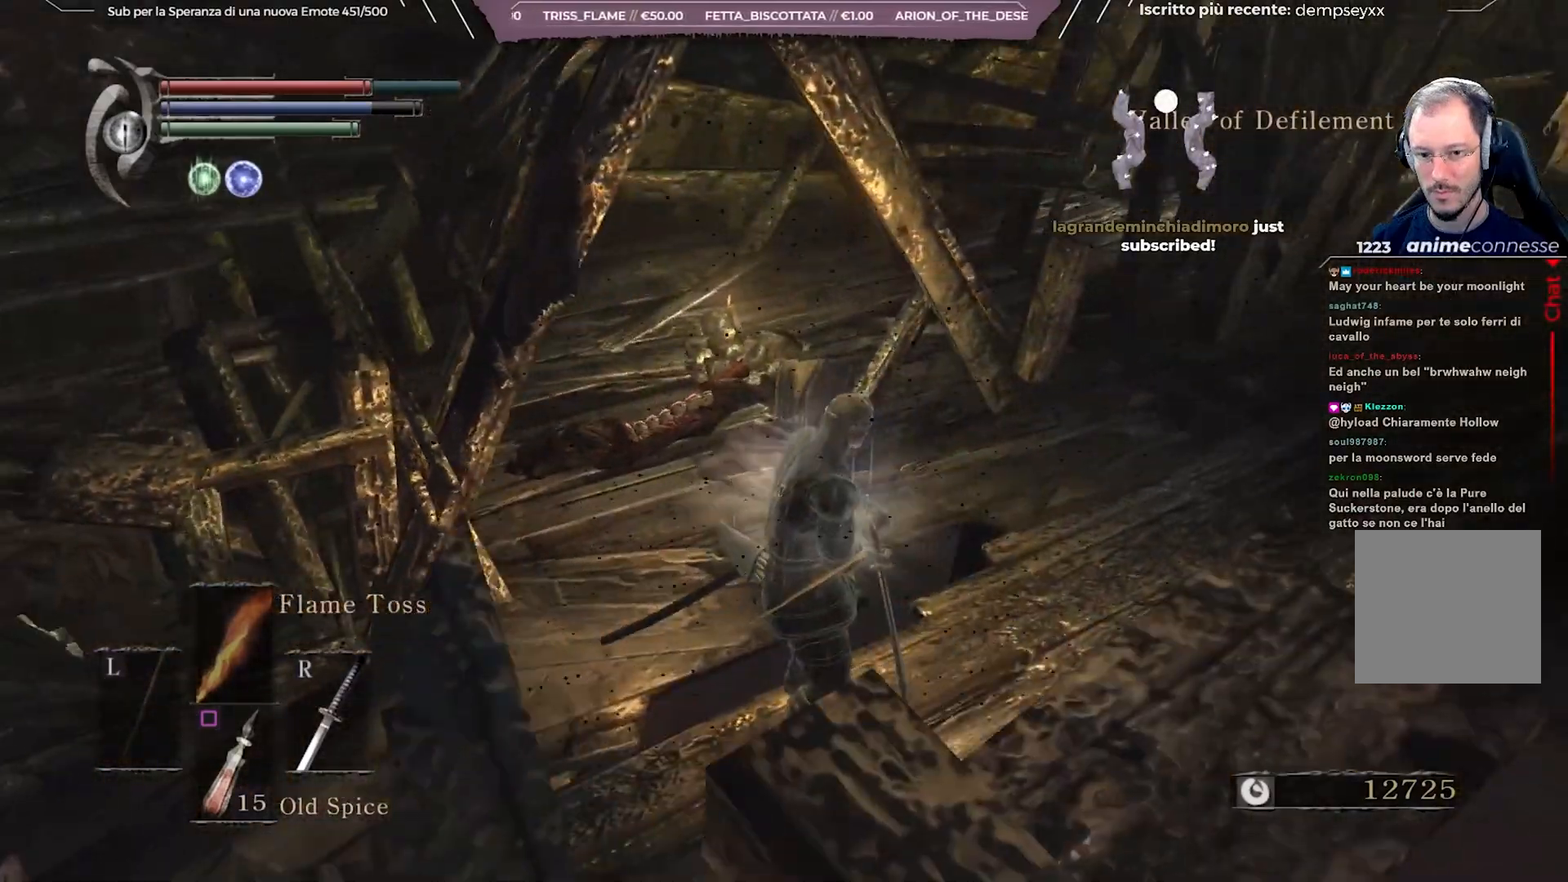
{"buttons": [], "left_stick": "up-right", "right_stick": "right", "events": [[300, "right_stick", "right"], [450, "left_stick", "up-right"]]}
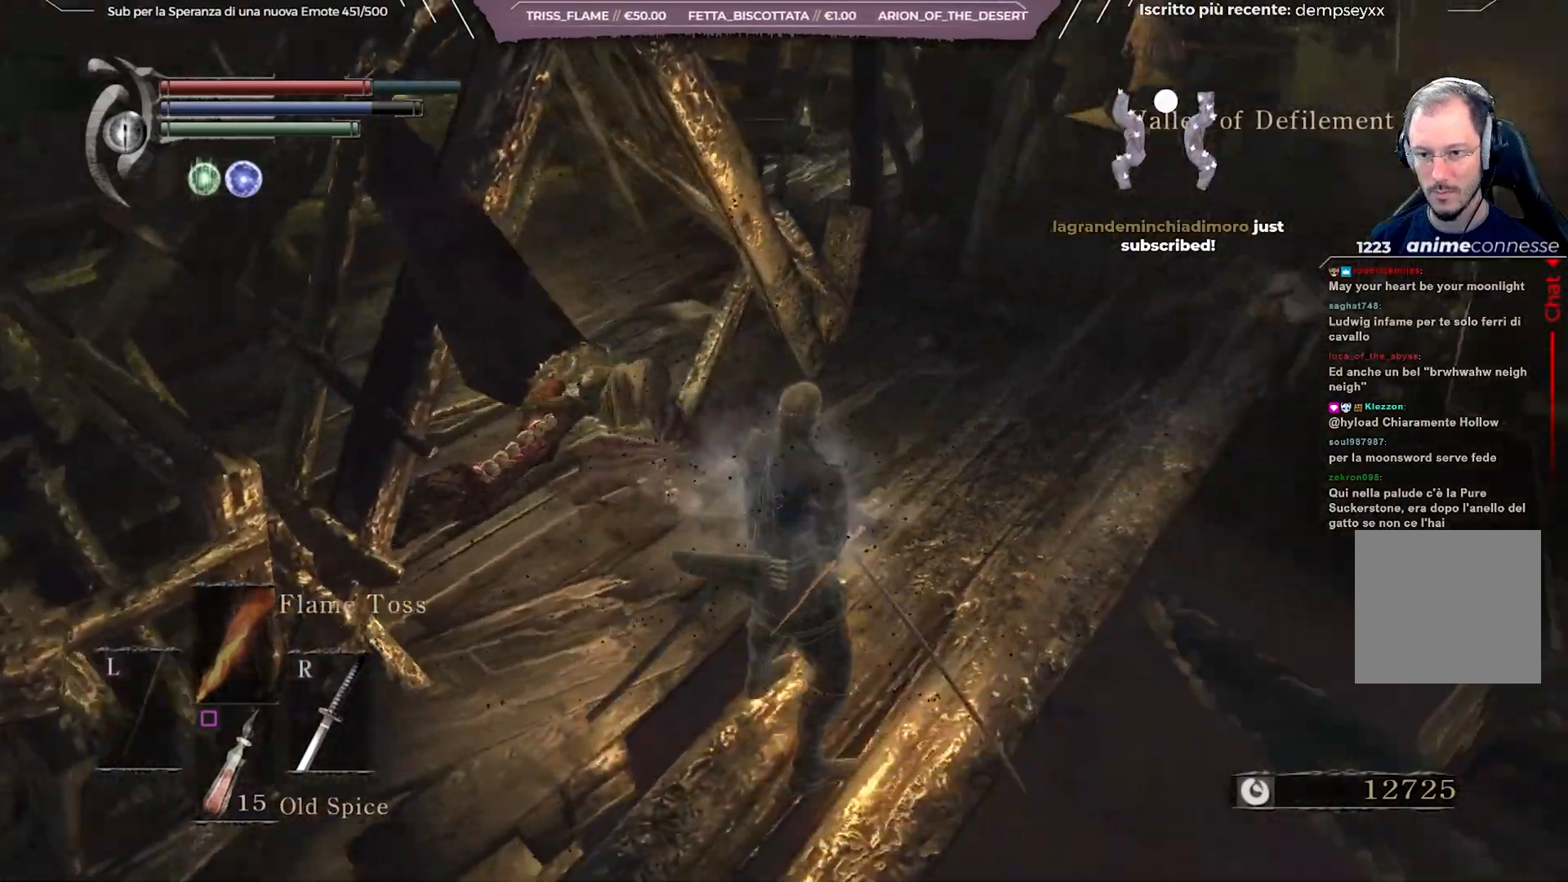
{"buttons": [], "left_stick": "up", "right_stick": "center", "events": [[200, "right_stick", "center"], [217, "left_stick", "up"]]}
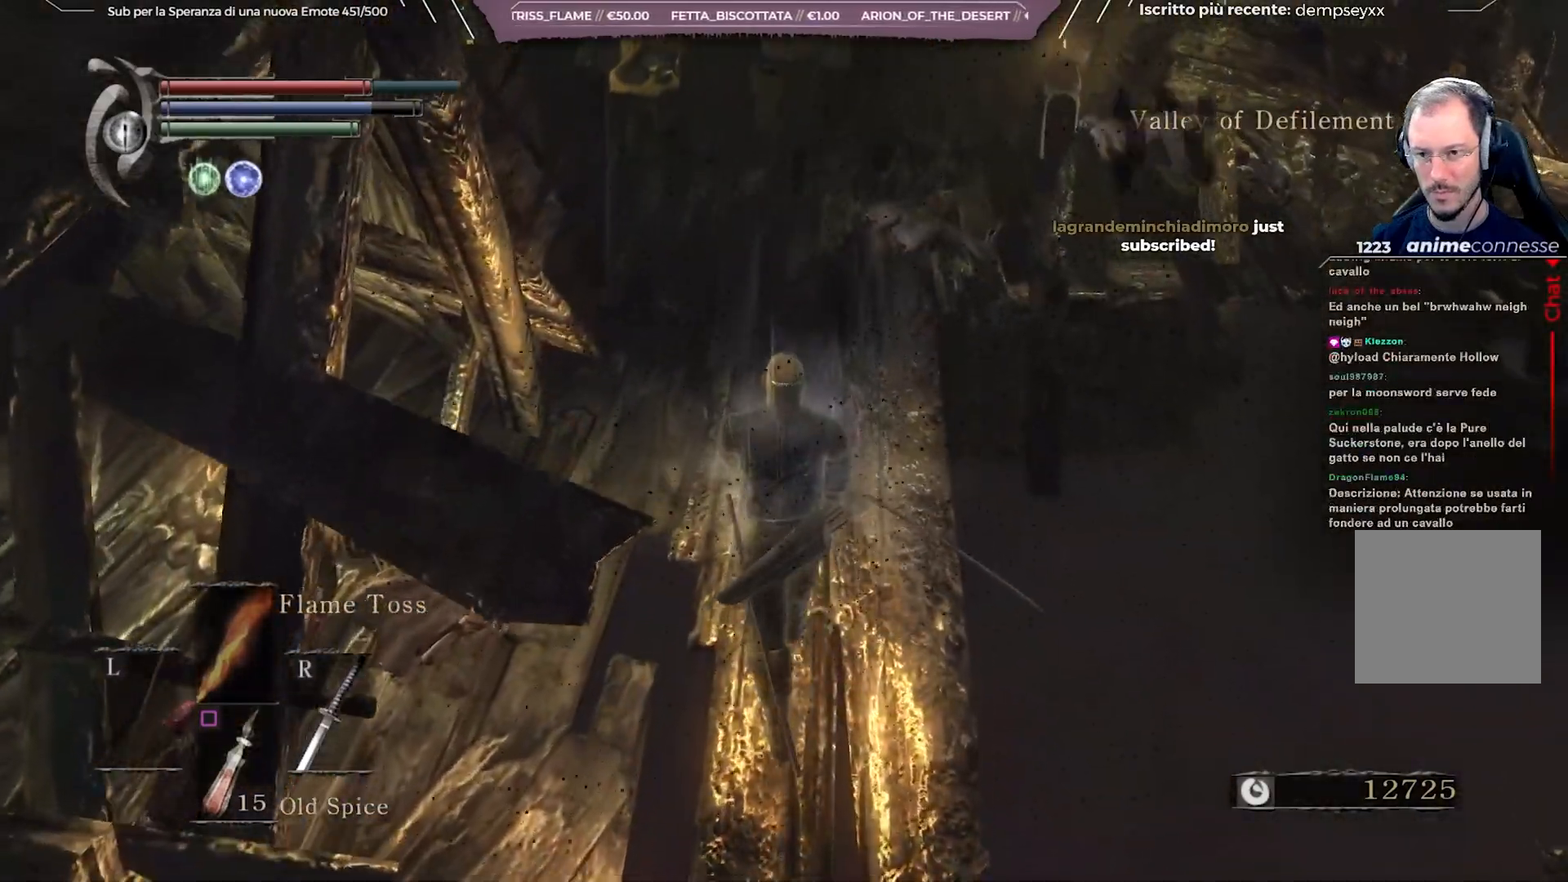
{"buttons": [], "left_stick": "up", "right_stick": "left", "events": [[417, "right_stick", "left"]]}
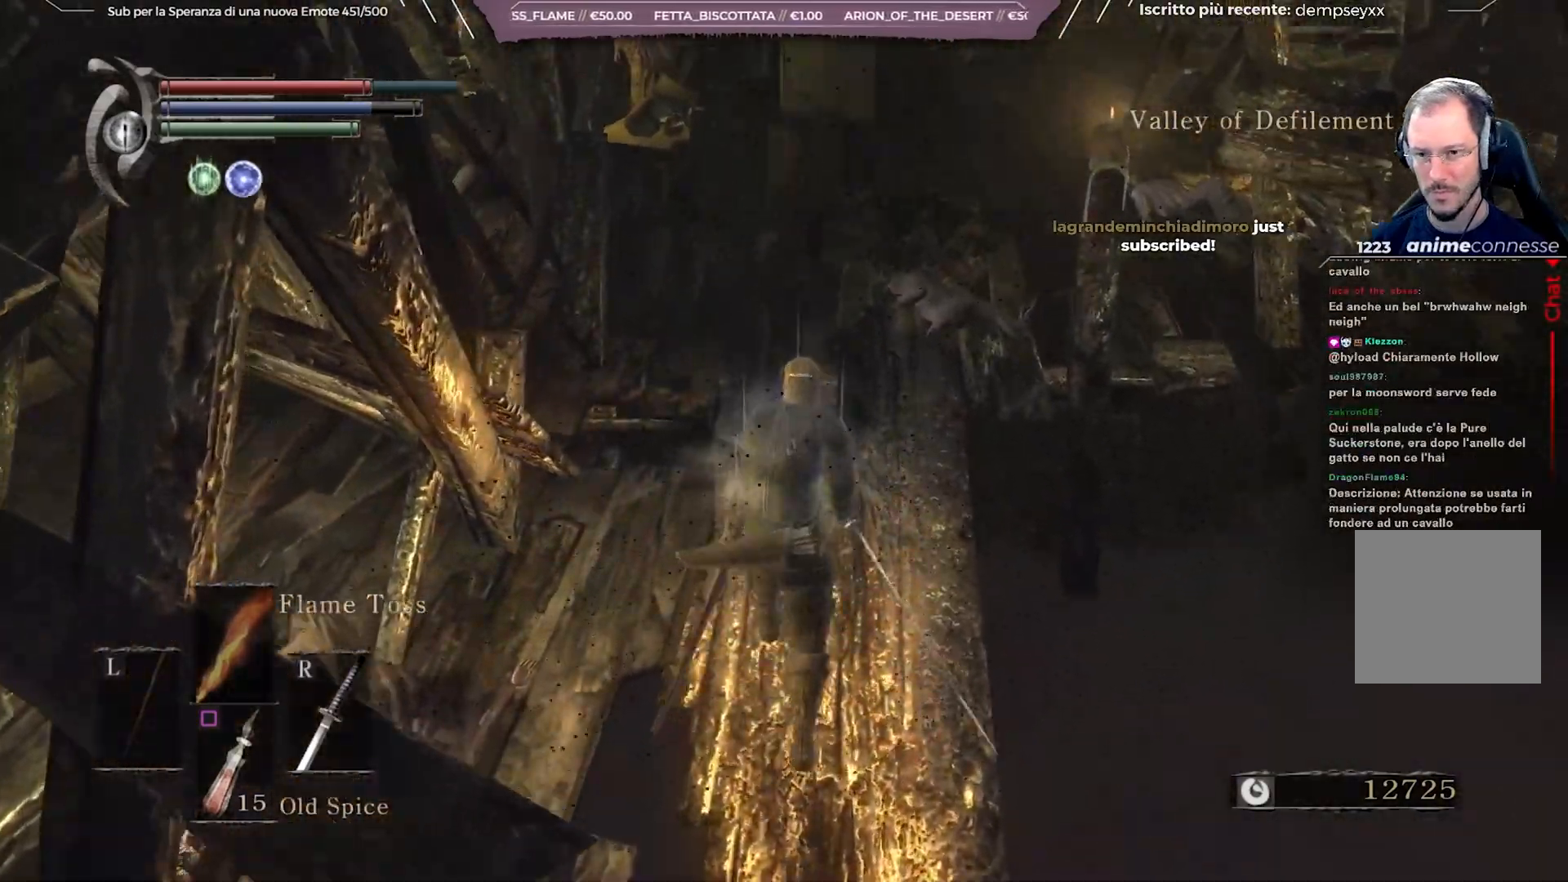
{"buttons": [], "left_stick": "up", "right_stick": "center", "events": [[83, "right_stick", "center"]]}
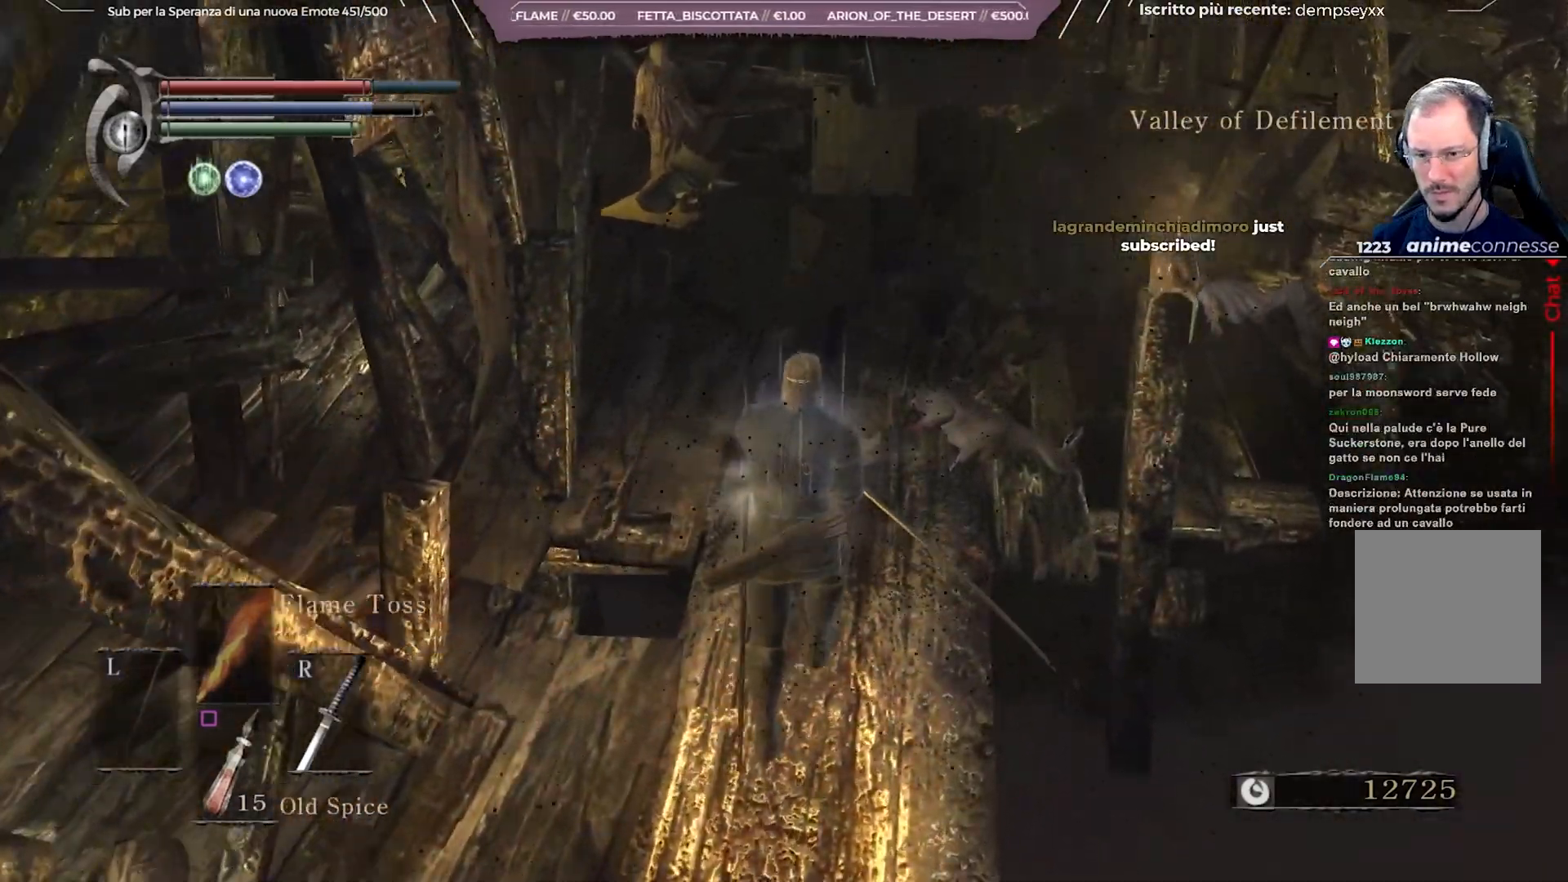
{"buttons": [], "left_stick": "up", "right_stick": "center", "events": [[167, "right_stick", "down-left"], [400, "right_stick", "center"]]}
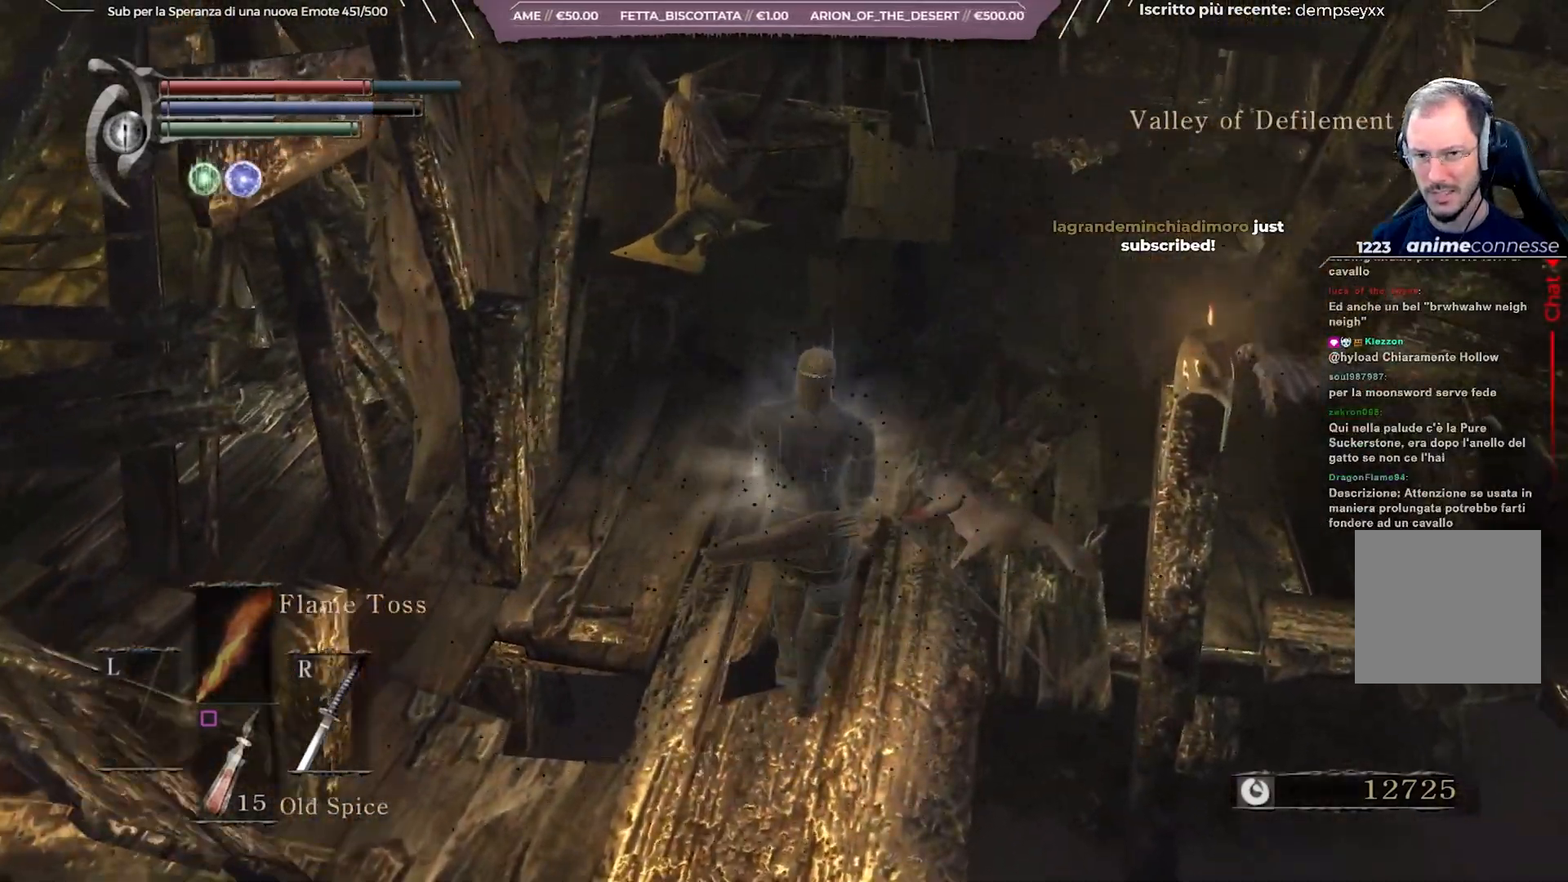
{"buttons": [], "left_stick": "up", "right_stick": "center", "events": []}
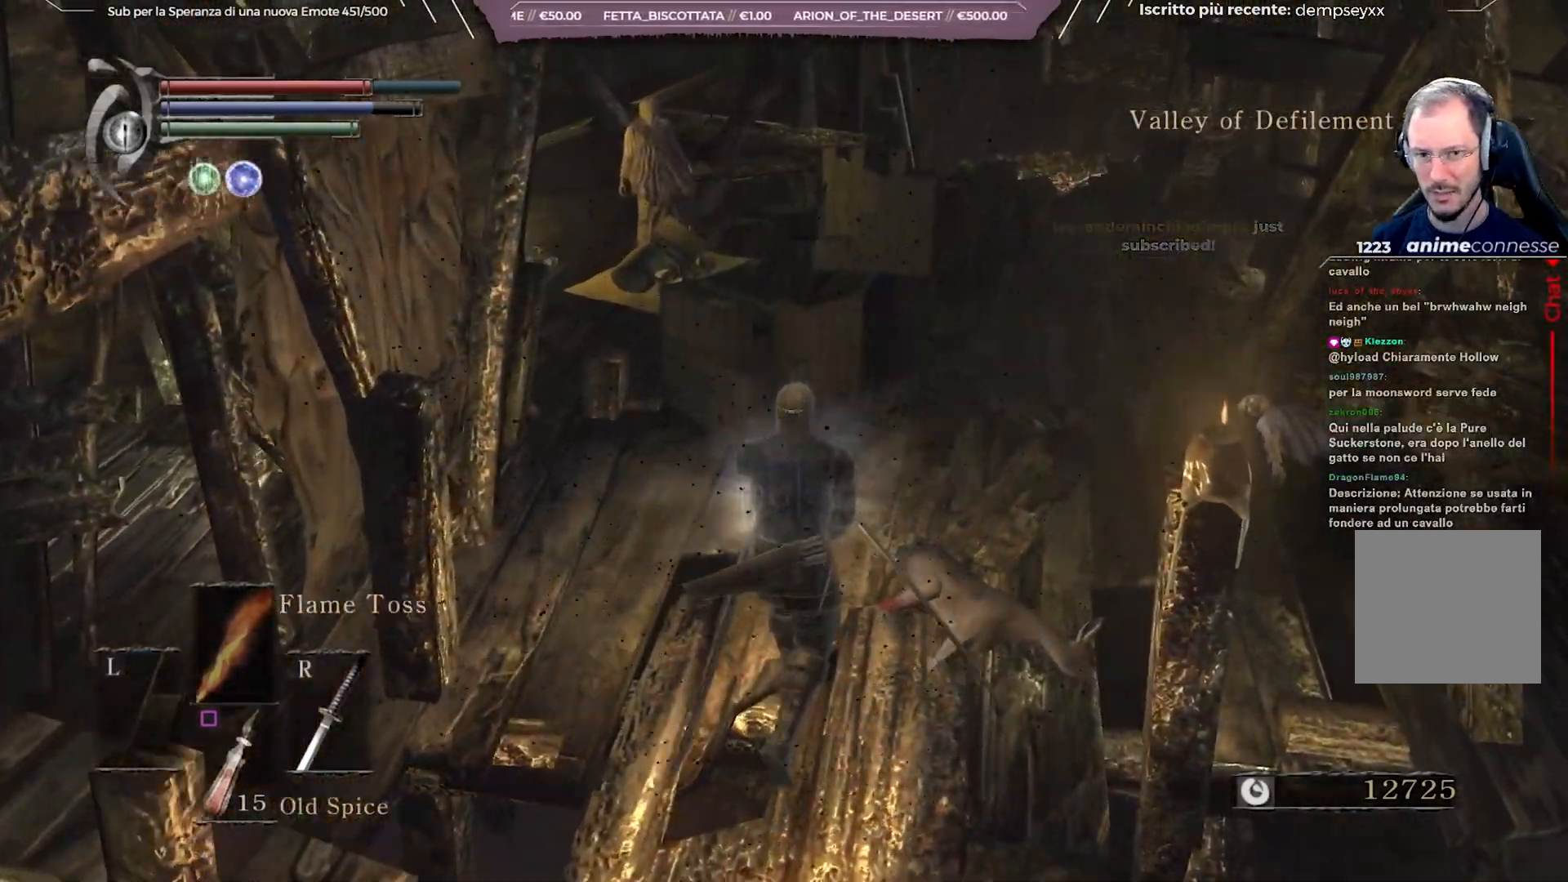
{"buttons": [], "left_stick": "up", "right_stick": "right", "events": [[267, "right_stick", "right"]]}
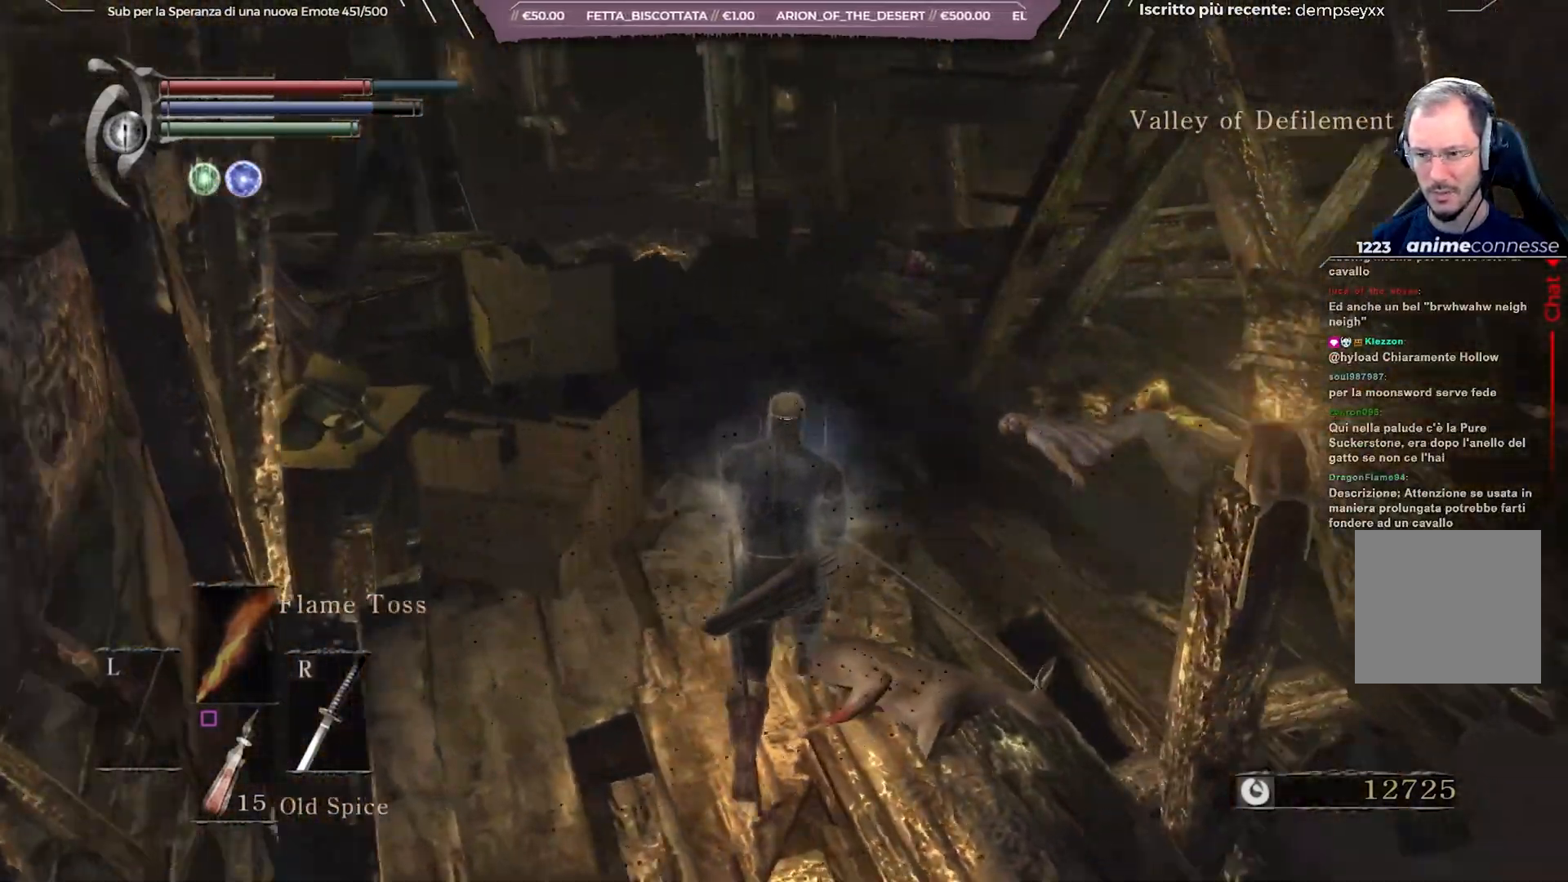
{"buttons": [], "left_stick": "up", "right_stick": "right", "events": [[167, "right_stick", "center"], [417, "right_stick", "right"]]}
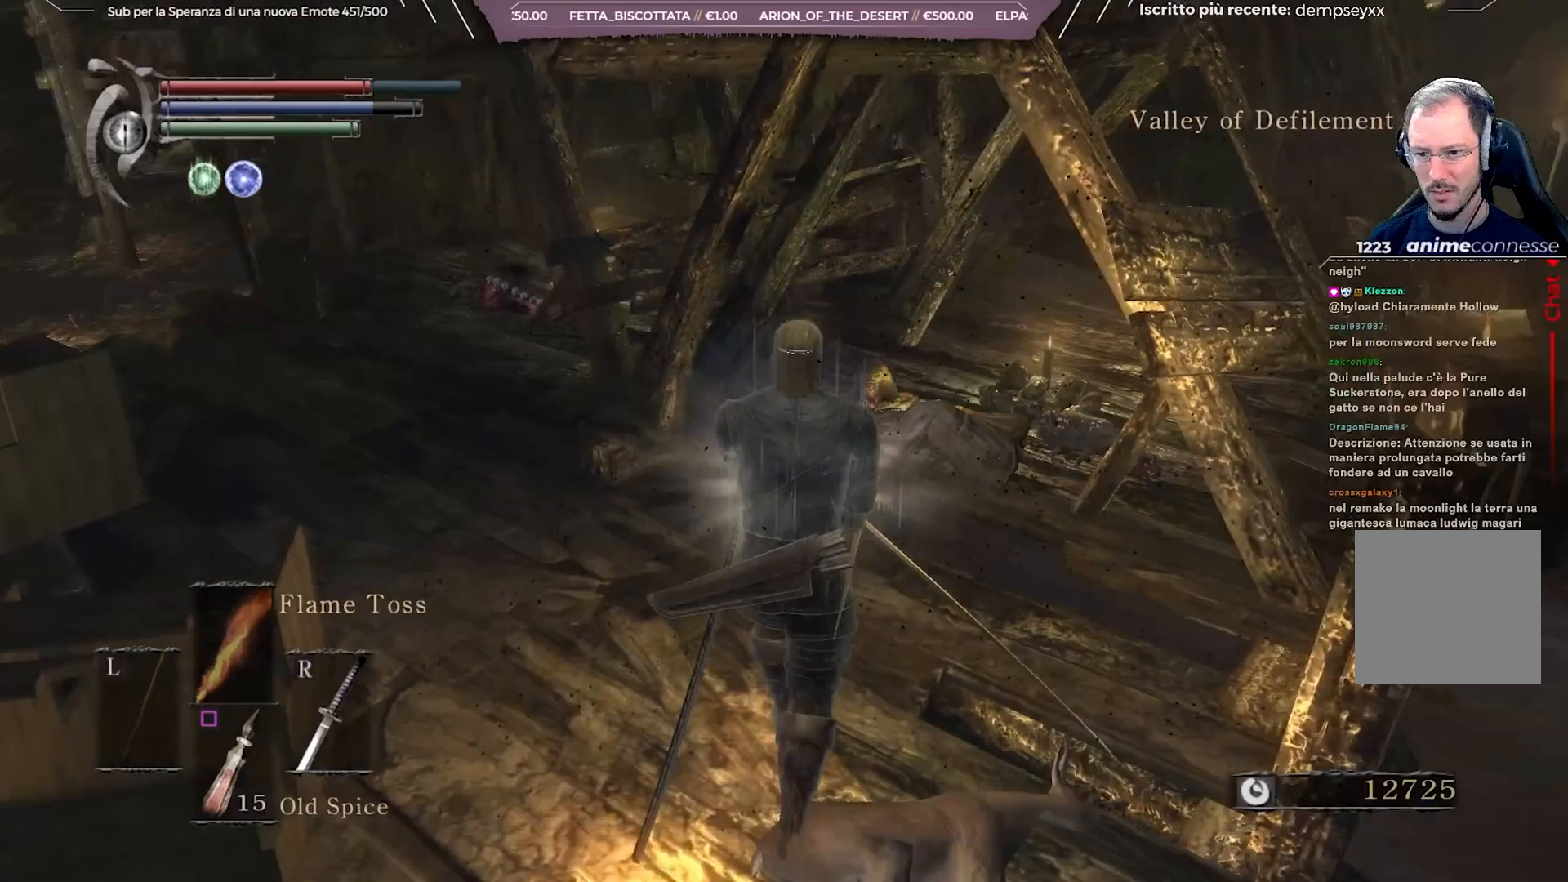
{"buttons": [], "left_stick": "up", "right_stick": "right", "events": [[150, "right_stick", "center"], [300, "right_stick", "right"]]}
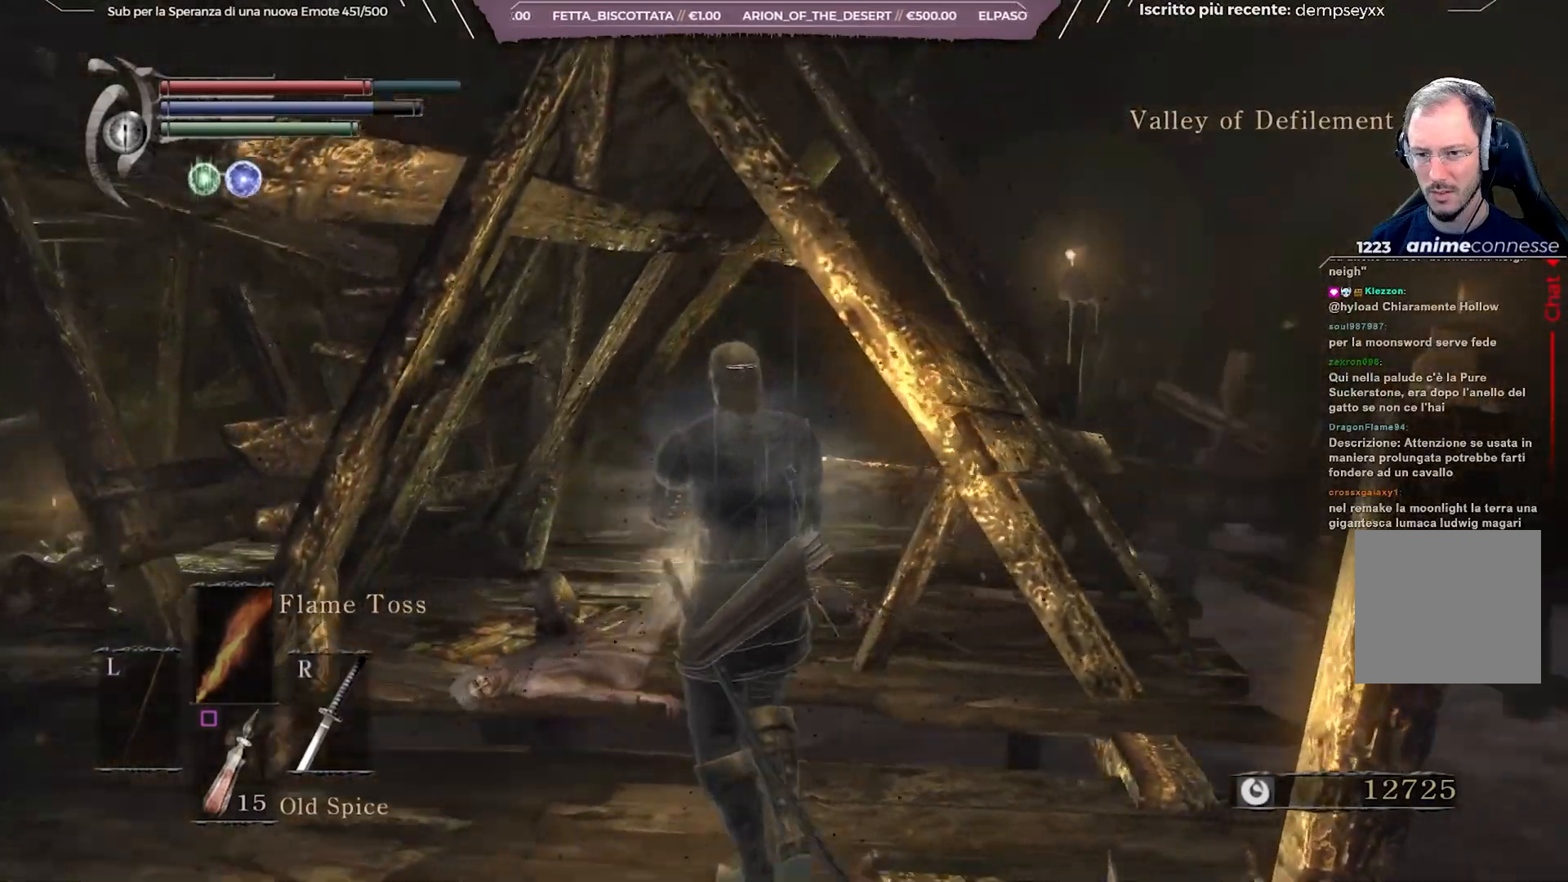
{"buttons": [], "left_stick": "left", "right_stick": "left", "events": [[17, "left_stick", "up-left"], [83, "right_stick", "center"], [167, "left_stick", "down-left"], [233, "right_stick", "left"], [450, "left_stick", "left"]]}
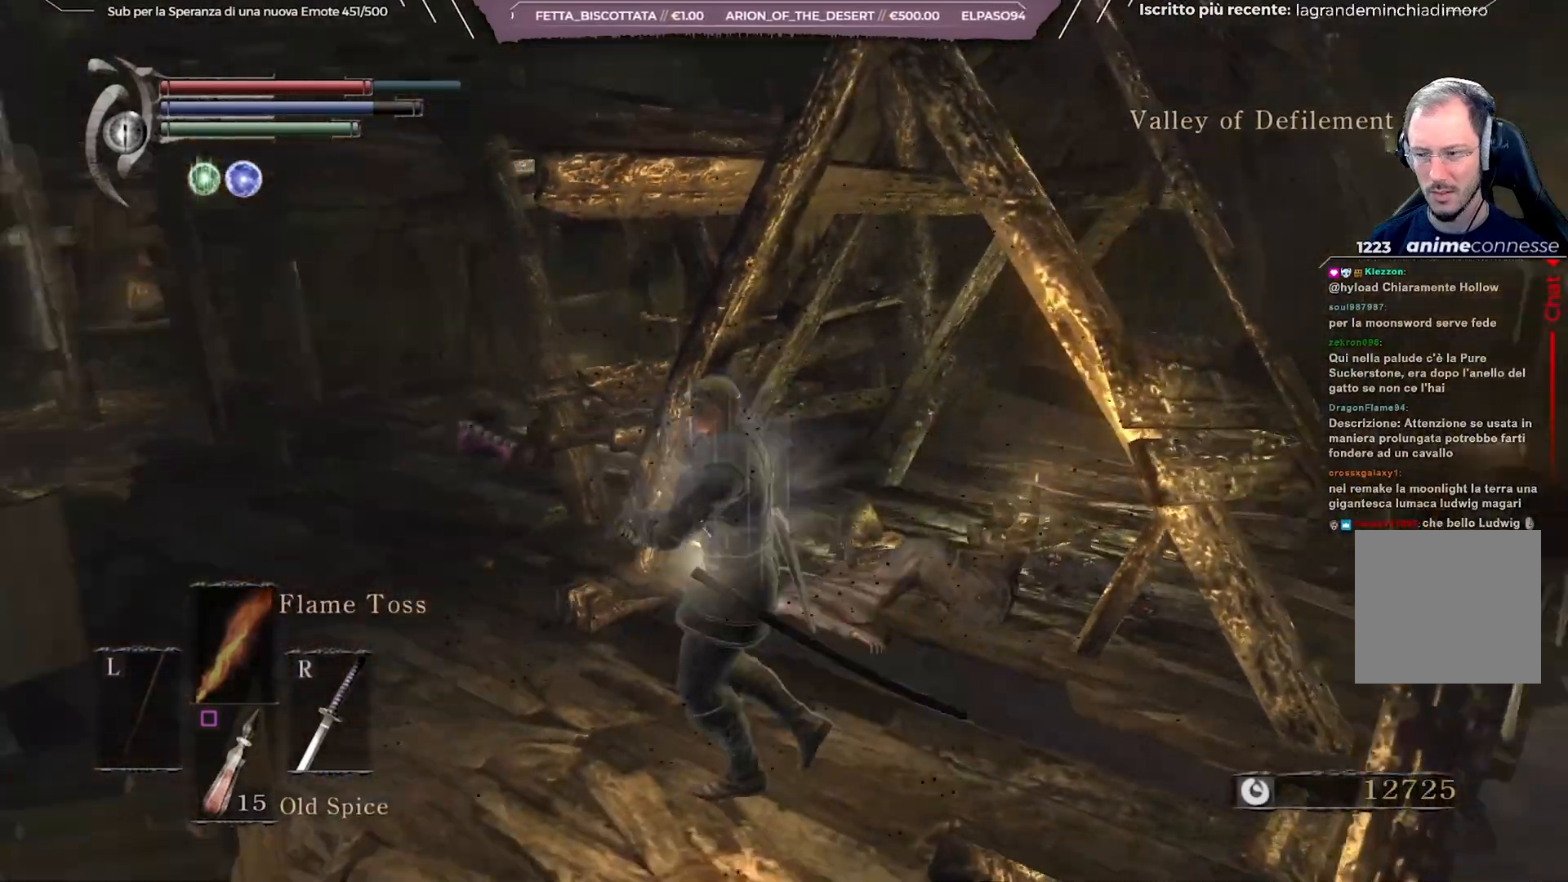
{"buttons": [], "left_stick": "up-left", "right_stick": "center", "events": [[67, "left_stick", "up-left"], [117, "right_stick", "center"], [233, "right_stick", "left"], [467, "right_stick", "center"]]}
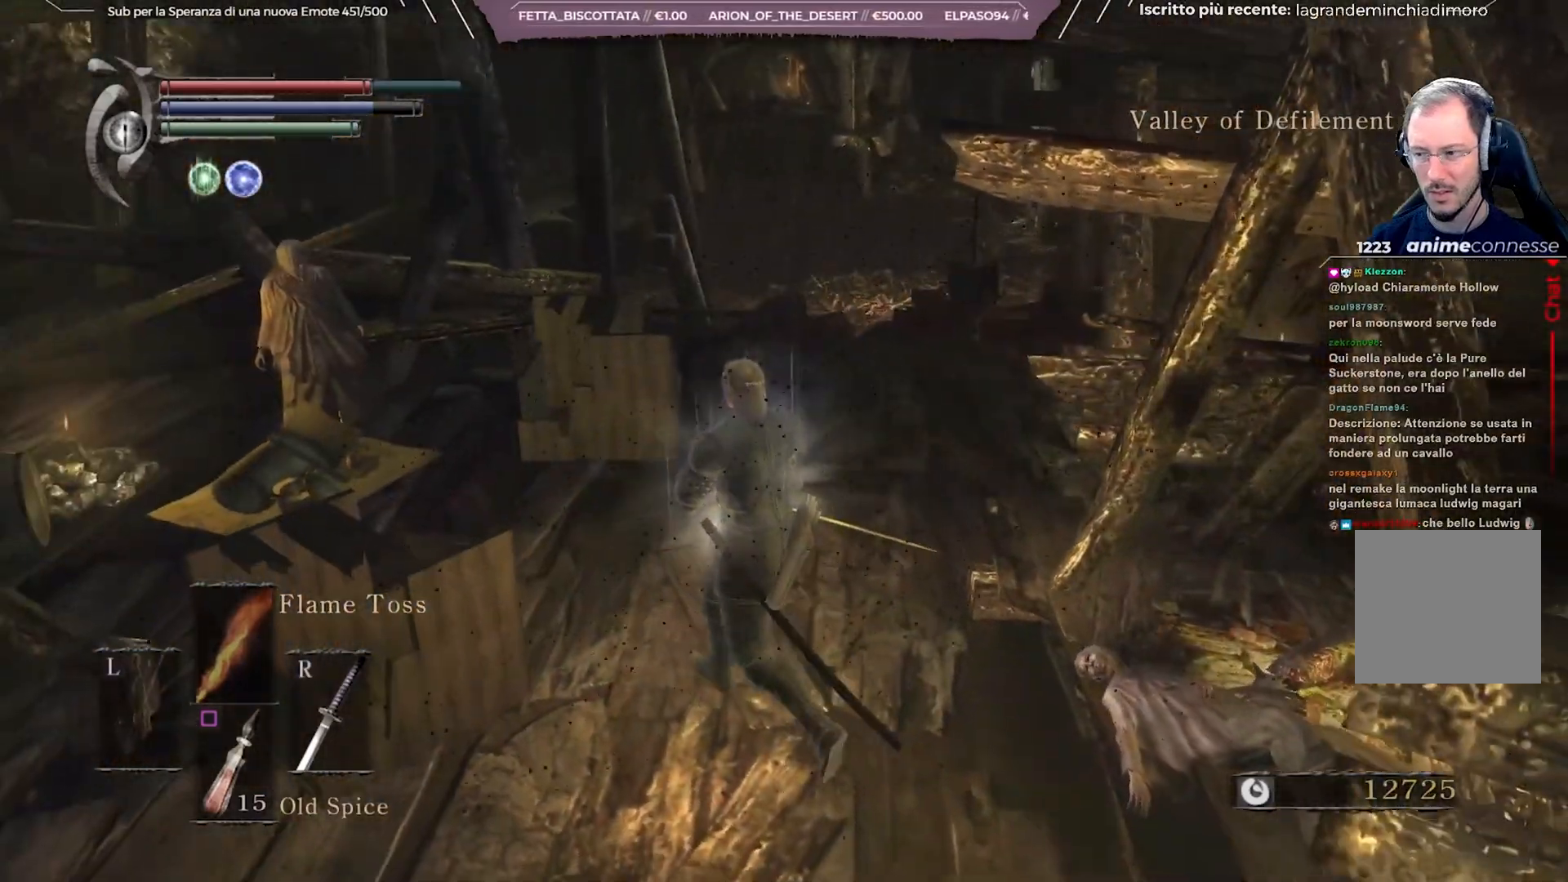
{"buttons": [], "left_stick": "up-left", "right_stick": "center", "events": []}
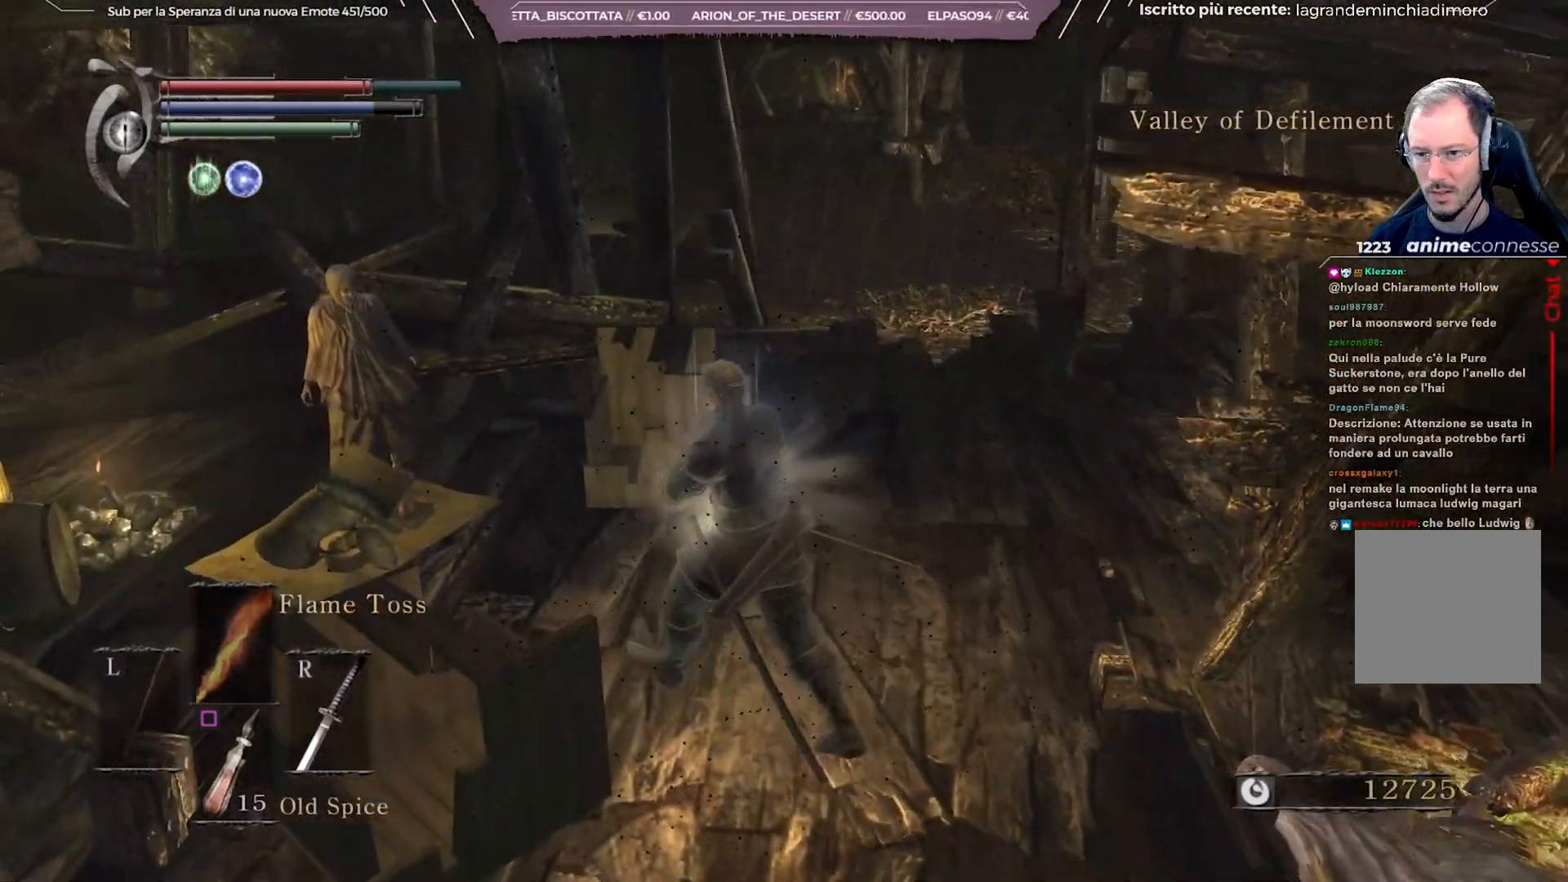
{"buttons": [], "left_stick": "up-left", "right_stick": "right", "events": [[367, "right_stick", "right"]]}
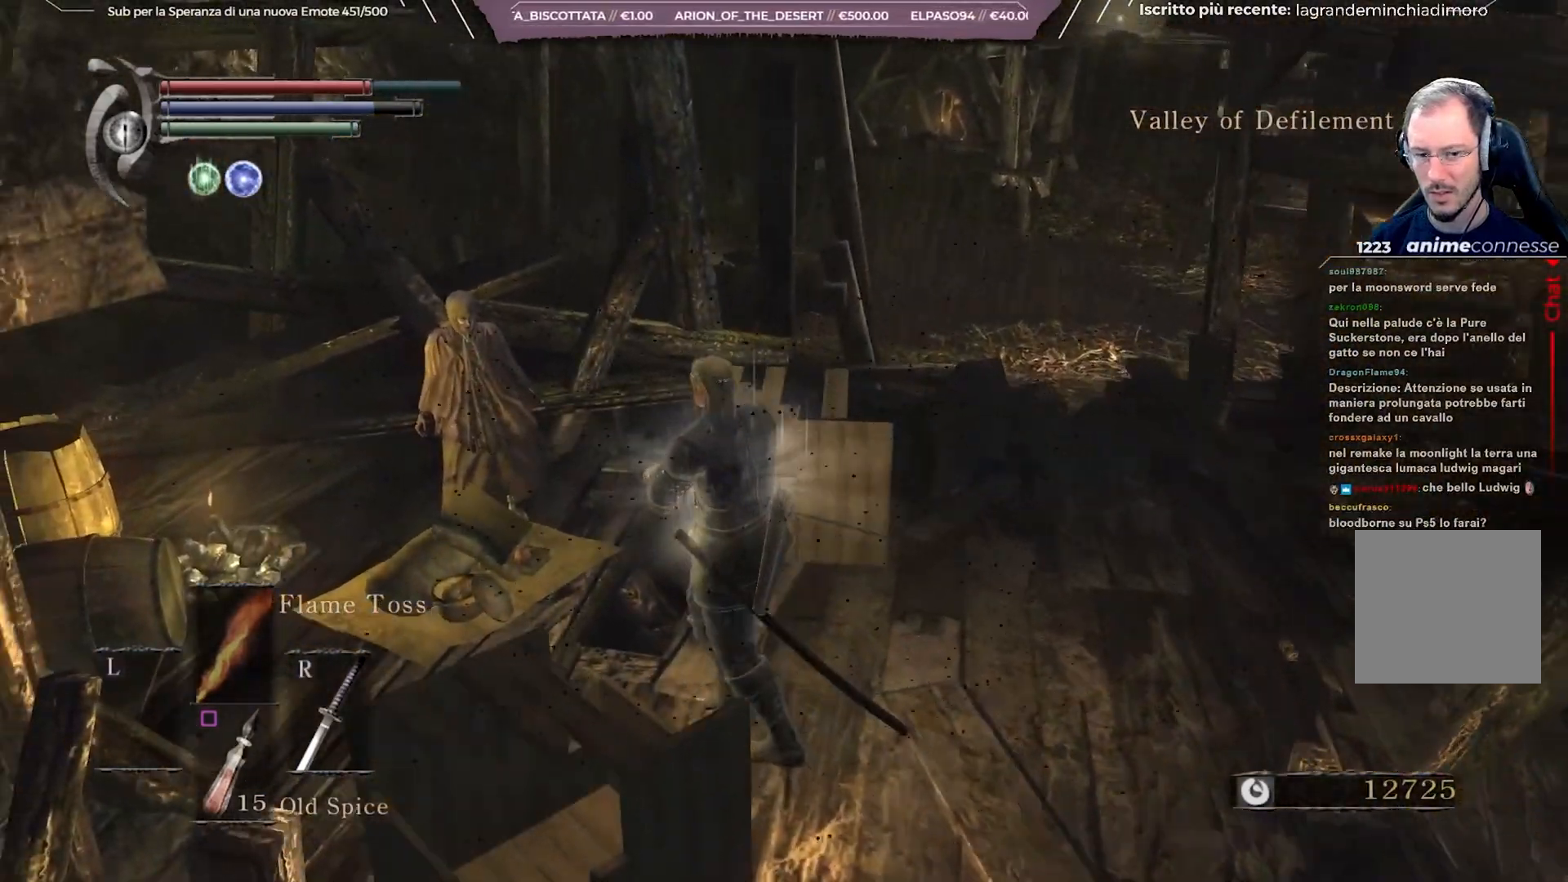
{"buttons": [], "left_stick": "up-left", "right_stick": "center", "events": [[383, "right_stick", "center"]]}
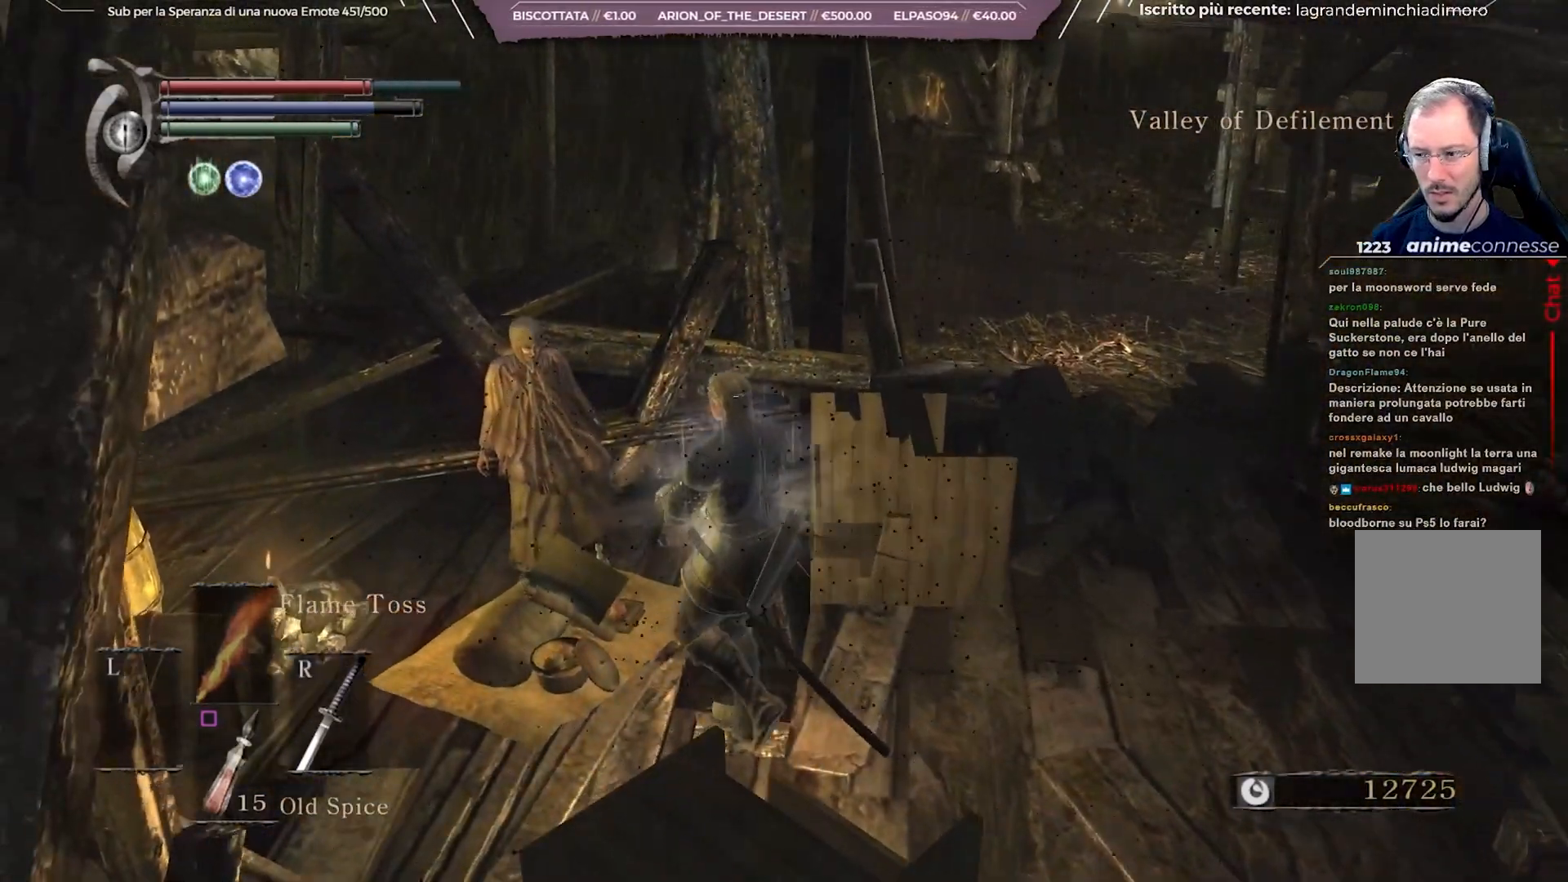
{"buttons": [], "left_stick": "center", "right_stick": "center", "events": [[150, "left_stick", "center"], [350, "A", "down"], [450, "A", "up"]]}
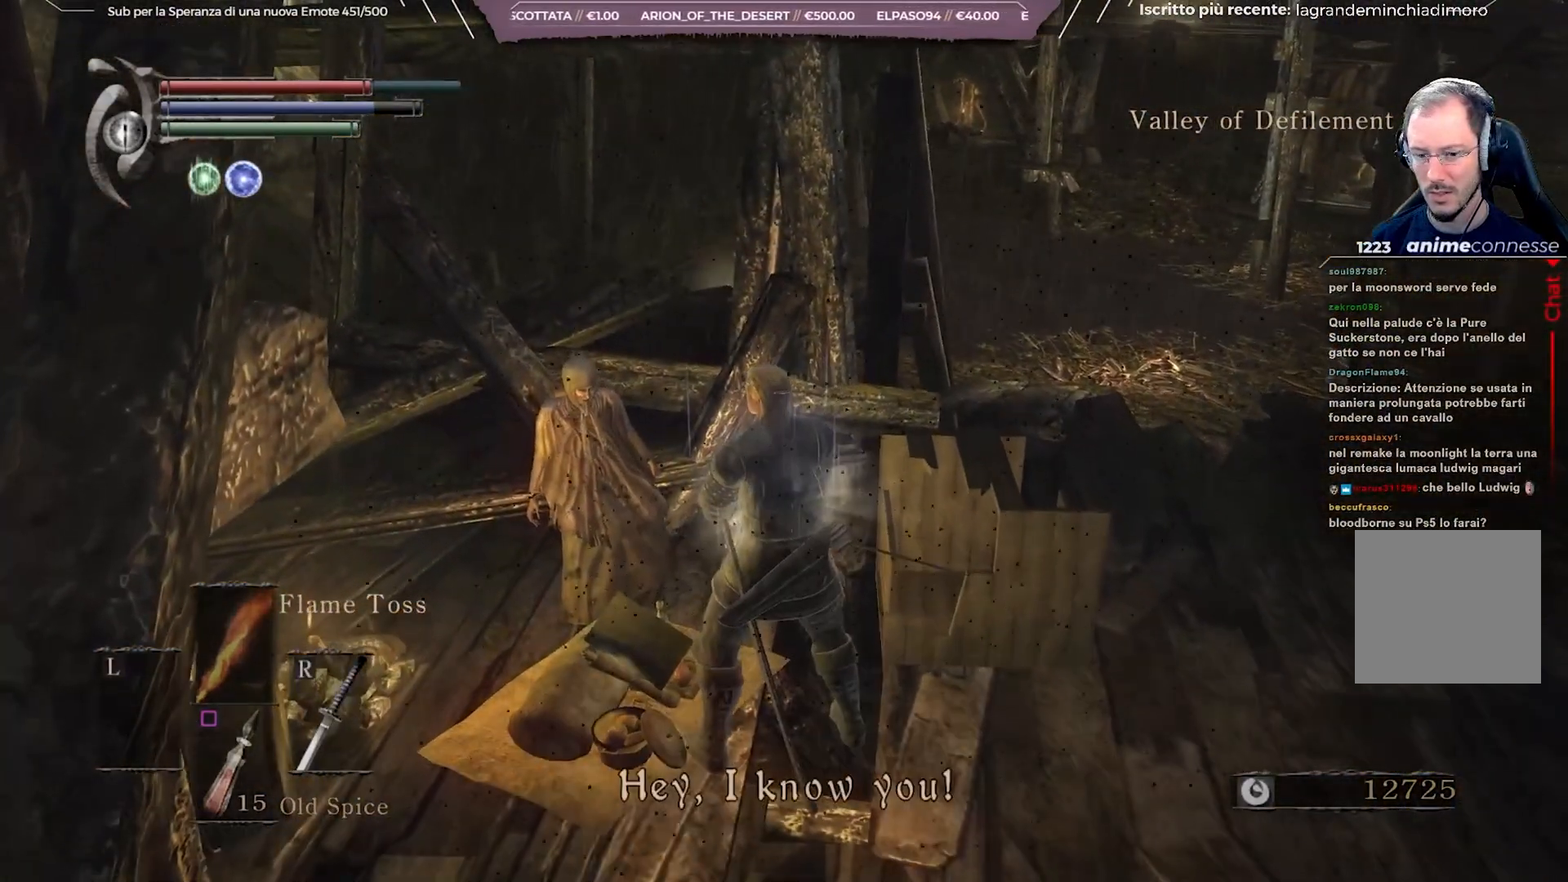
{"buttons": [], "left_stick": "center", "right_stick": "center", "events": []}
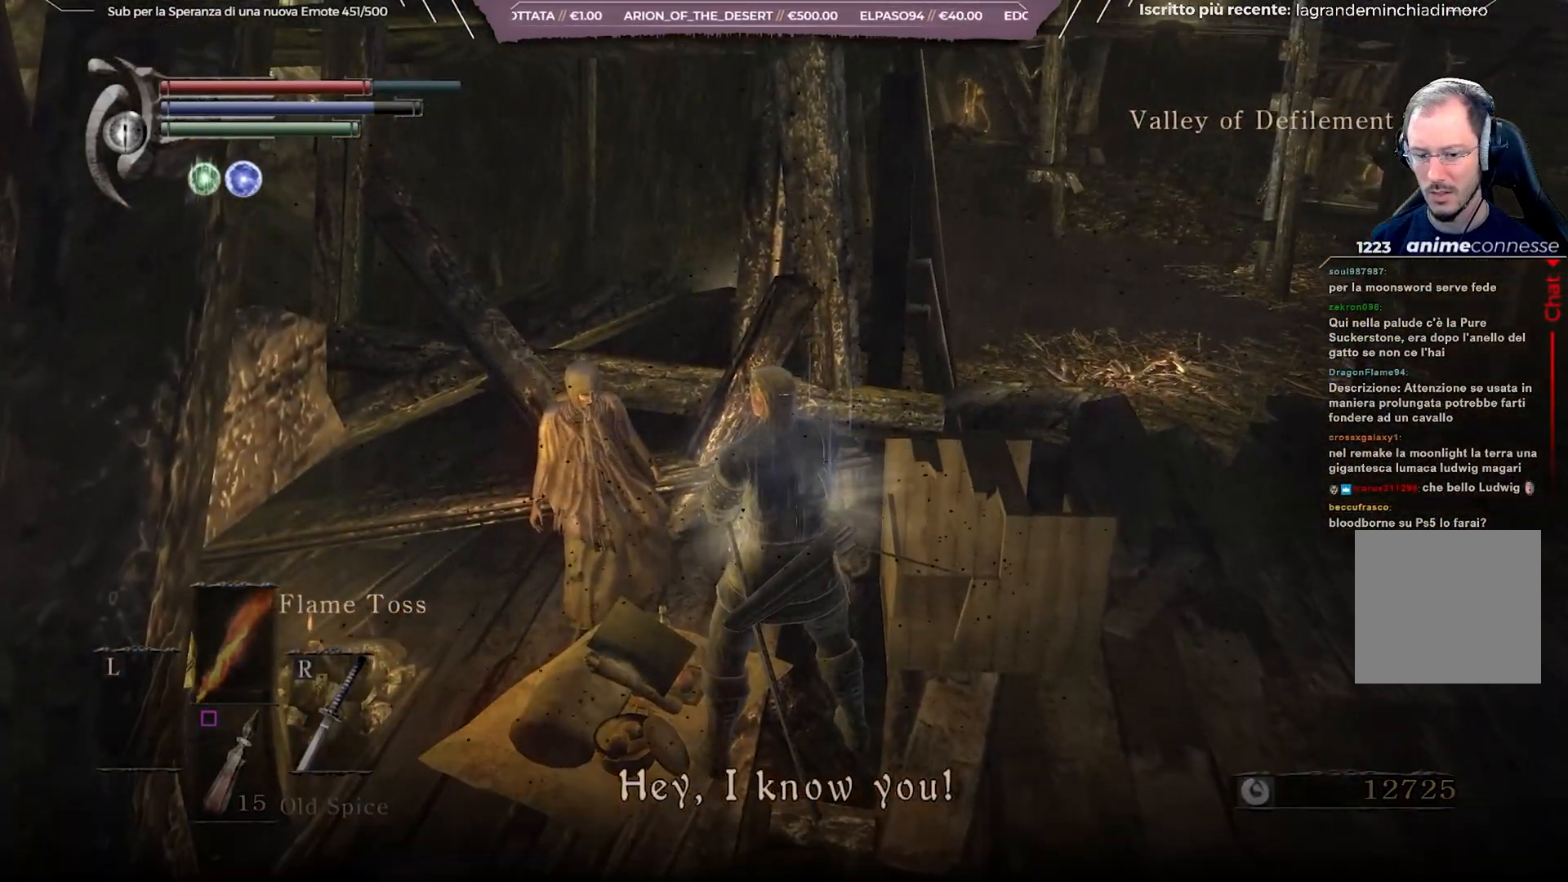
{"buttons": [], "left_stick": "center", "right_stick": "center", "events": []}
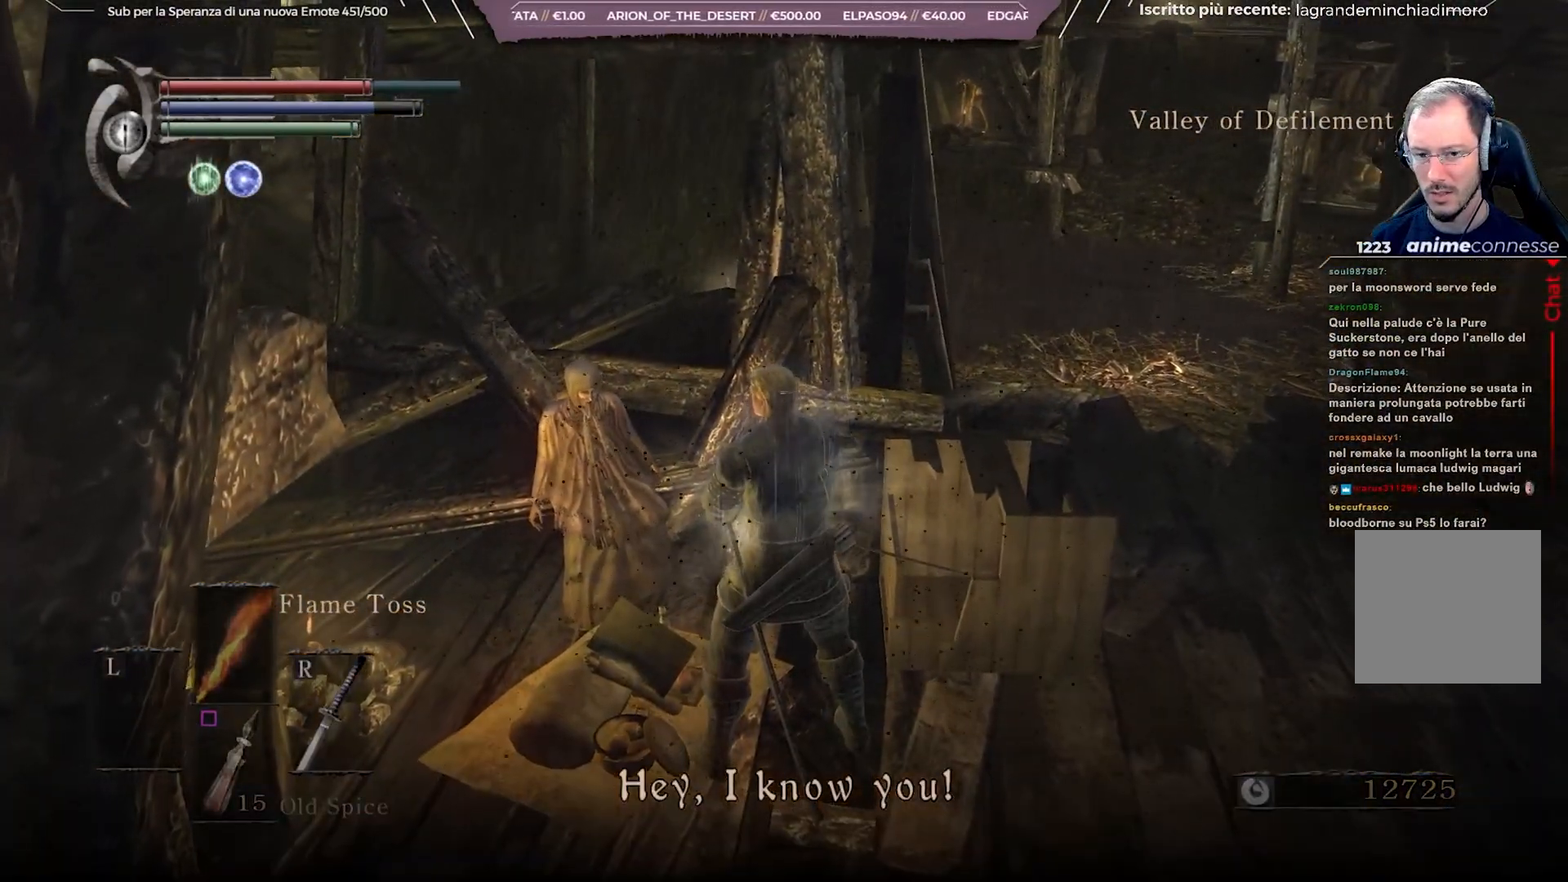
{"buttons": [], "left_stick": "center", "right_stick": "up-right", "events": [[67, "right_stick", "up-right"]]}
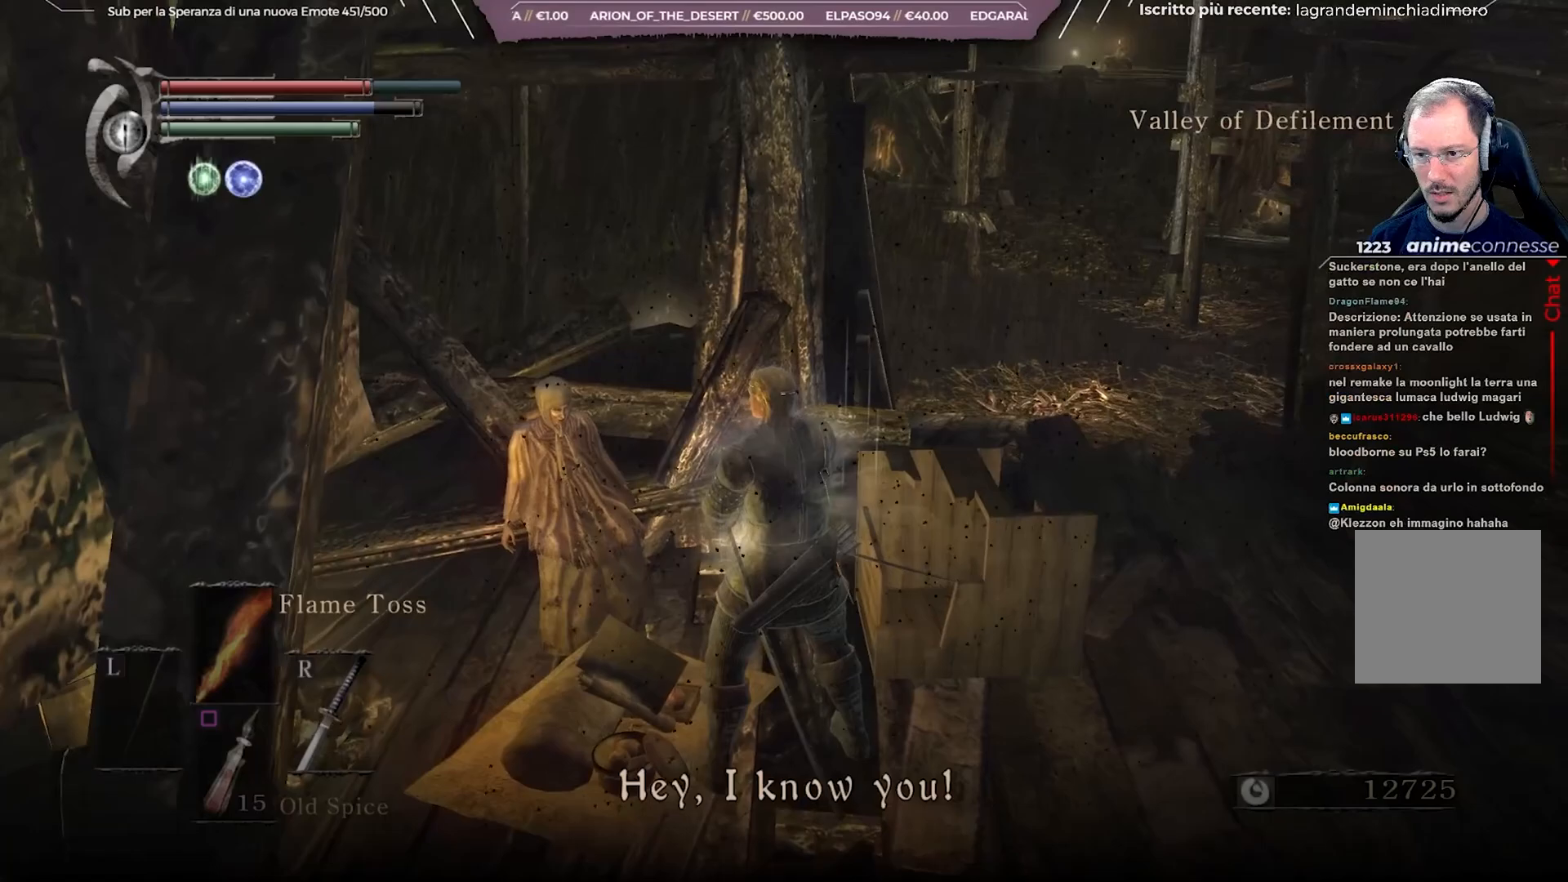
{"buttons": [], "left_stick": "center", "right_stick": "up-right", "events": []}
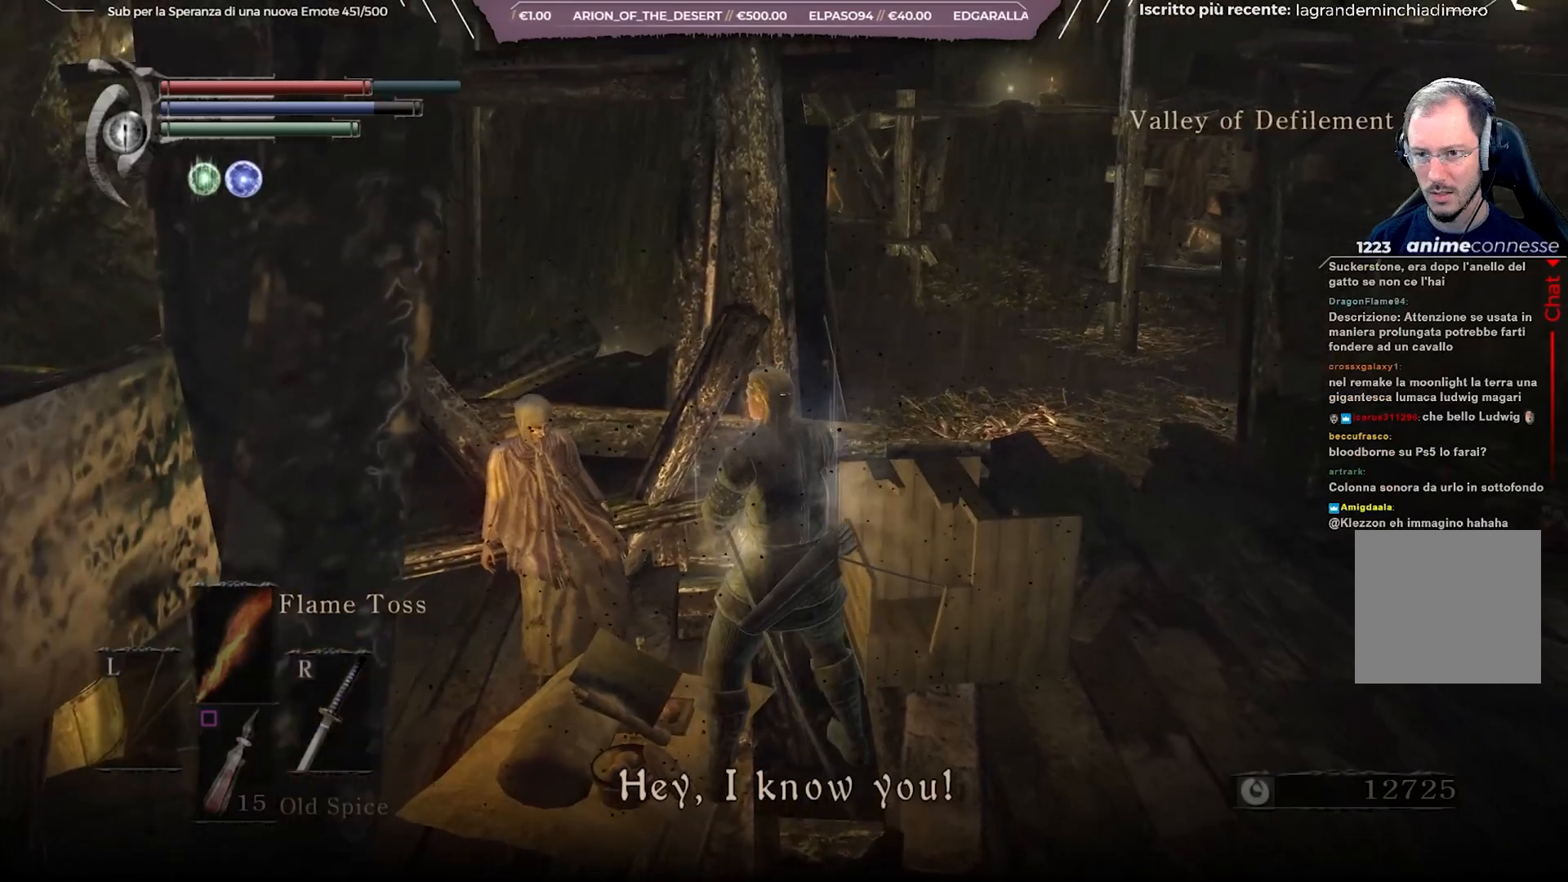
{"buttons": [], "left_stick": "center", "right_stick": "up", "events": [[83, "right_stick", "up"]]}
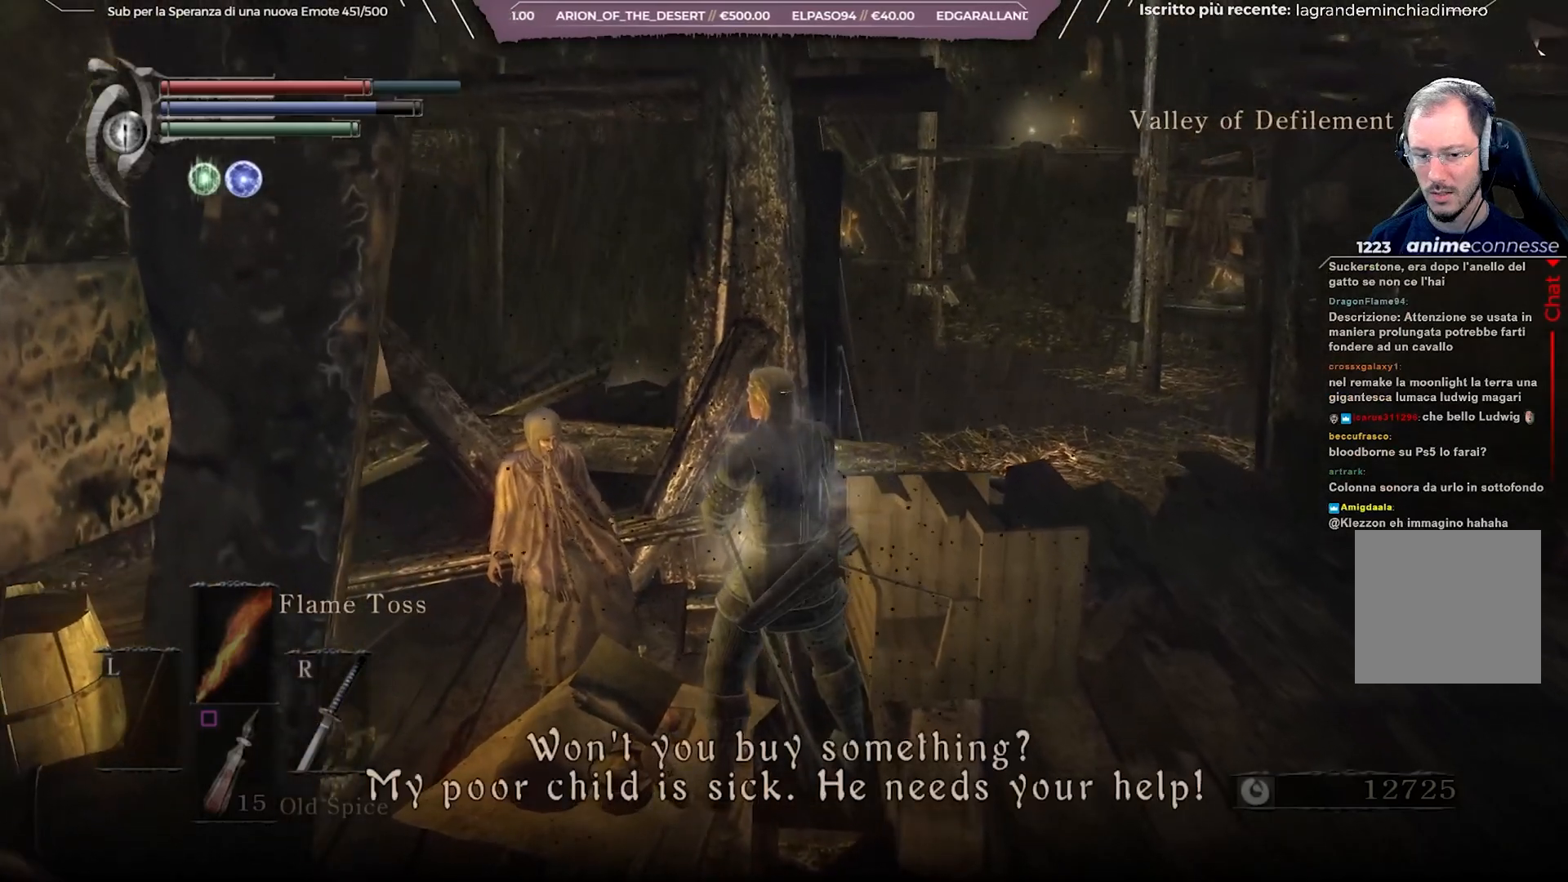
{"buttons": [], "left_stick": "center", "right_stick": "up", "events": []}